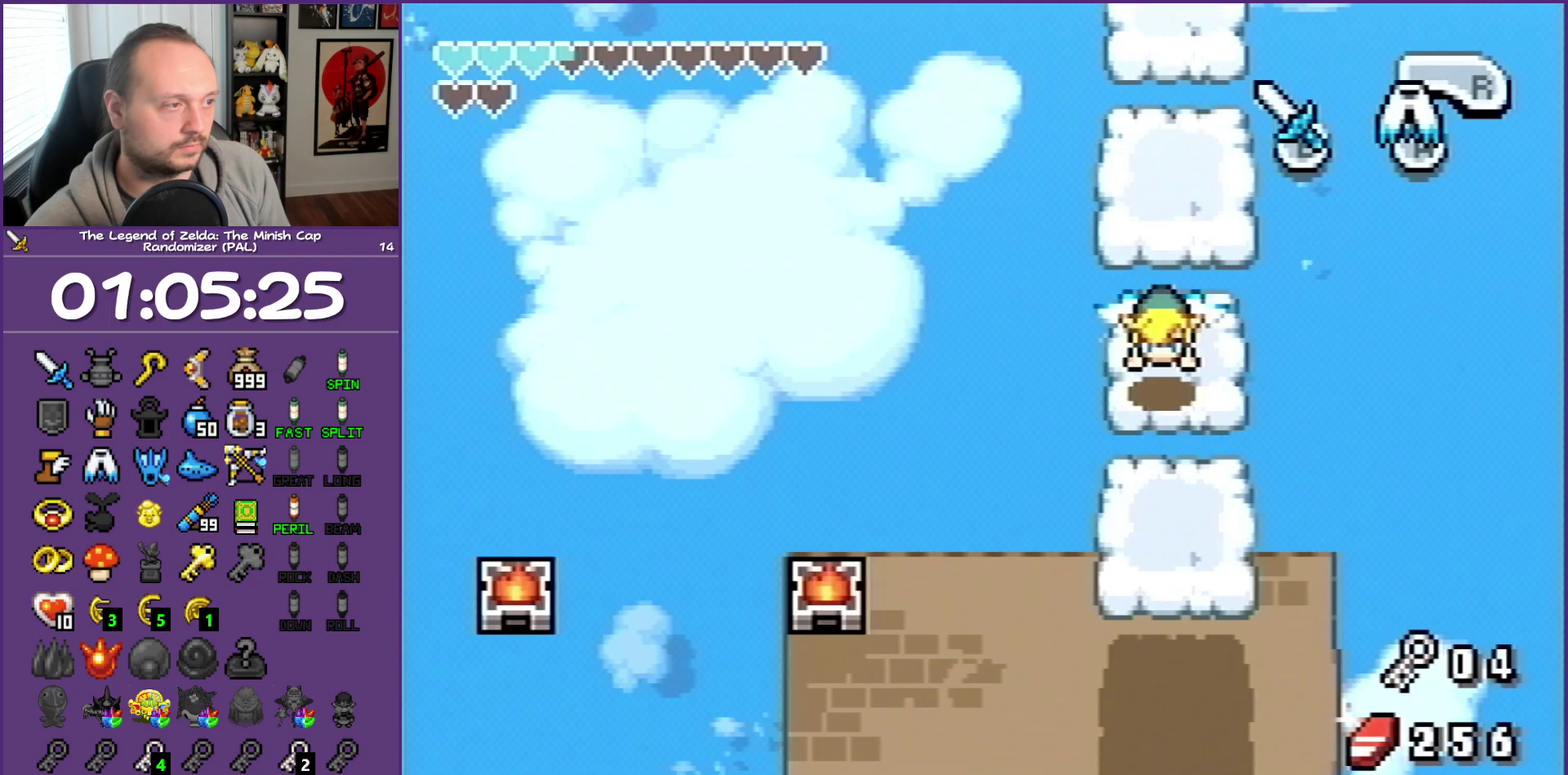
Gameplay with a controller (Nintendo layout); each line is a JSON object with the inputs held at the frame after it. "events" lists button and stick changes between this image and that frame as [ms after this image, input, new state], when the widget could be followed in between. Not read: L3 R3.
{"buttons": ["DPAD_UP"], "events": [[183, "DPAD_UP", "down"], [317, "A", "down"], [500, "A", "up"]]}
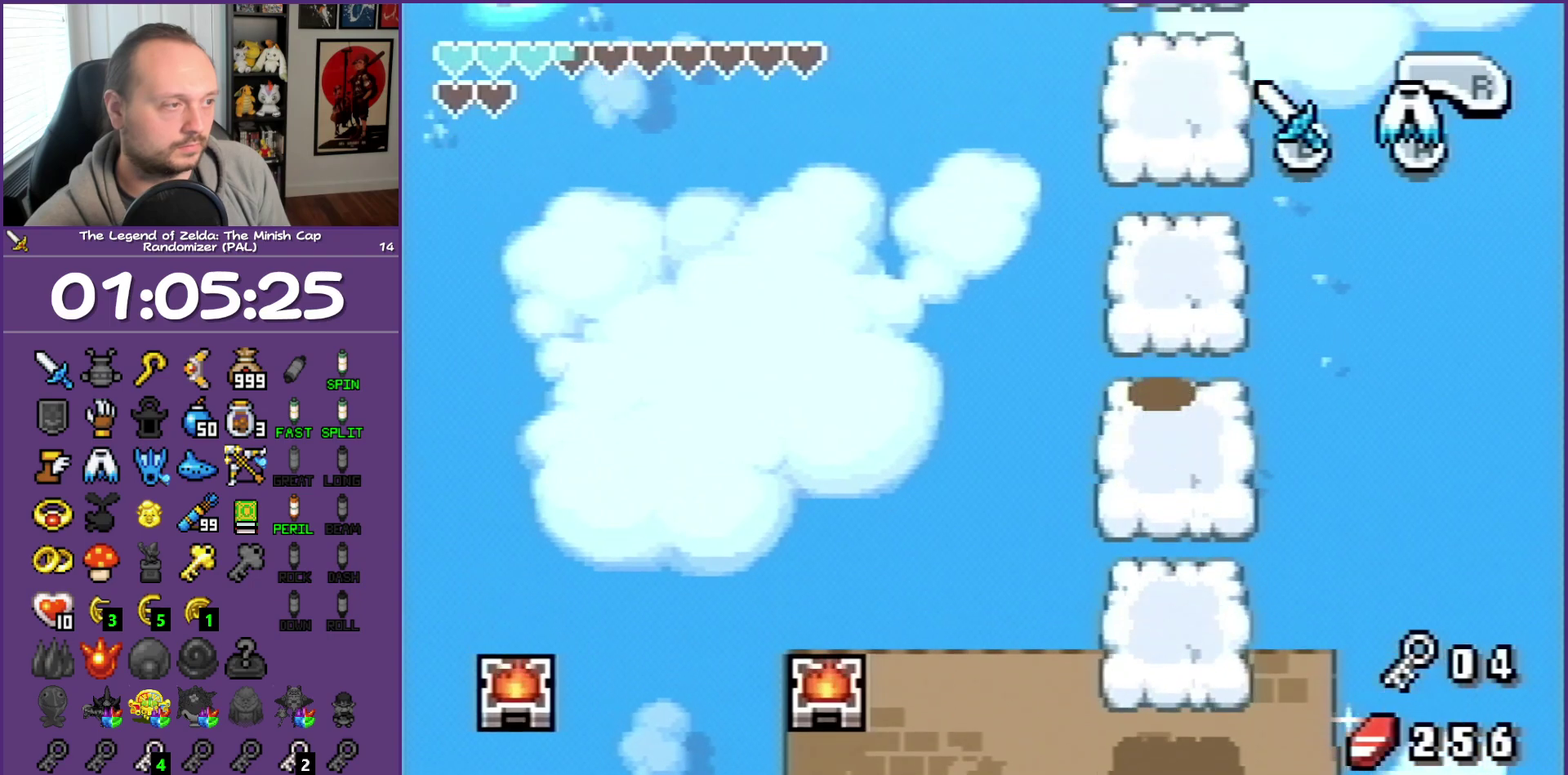
{"buttons": ["A", "DPAD_UP"], "events": [[467, "A", "down"]]}
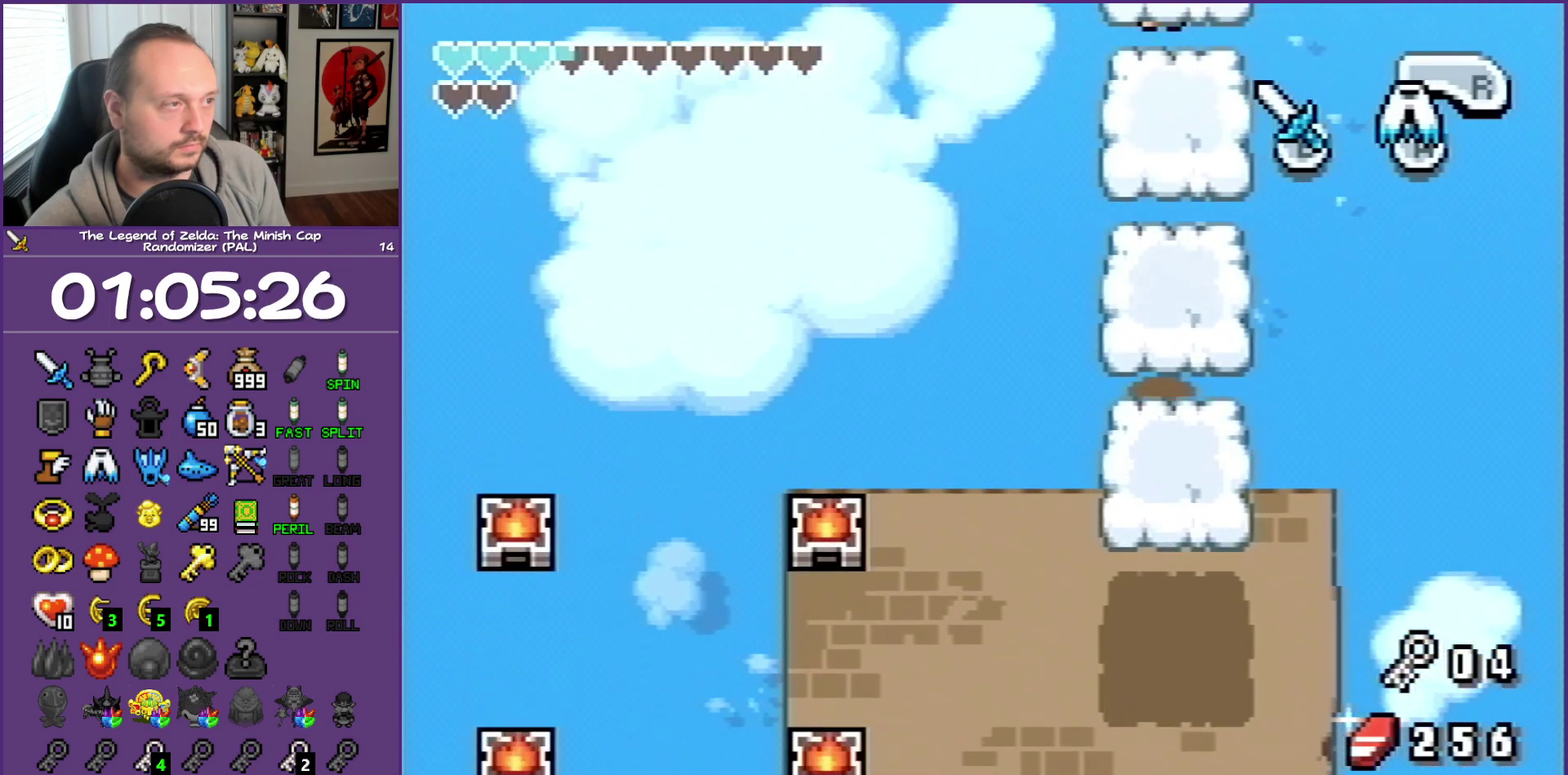
{"buttons": ["A", "DPAD_UP"], "events": []}
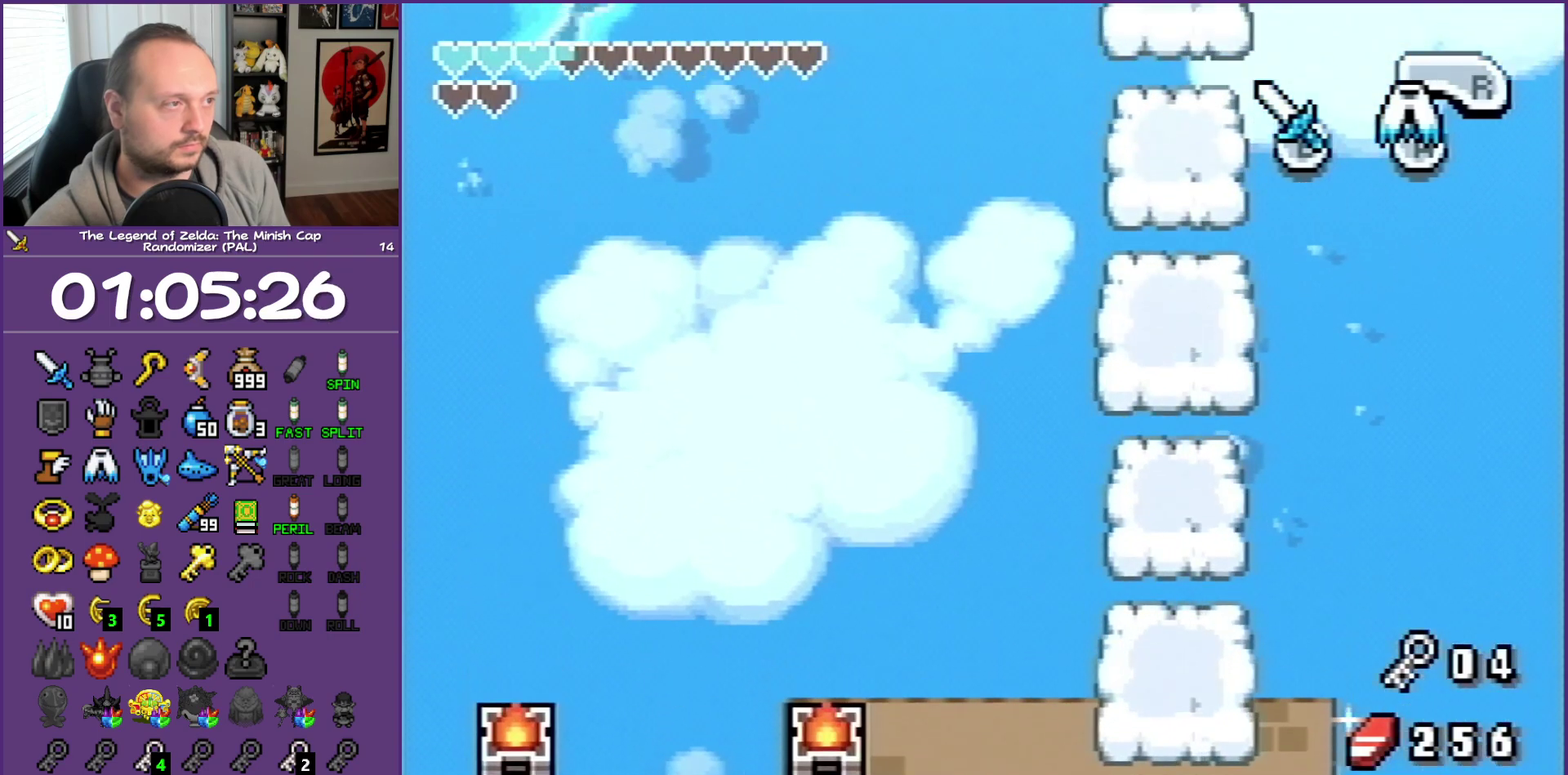
{"buttons": ["A", "DPAD_UP"], "events": []}
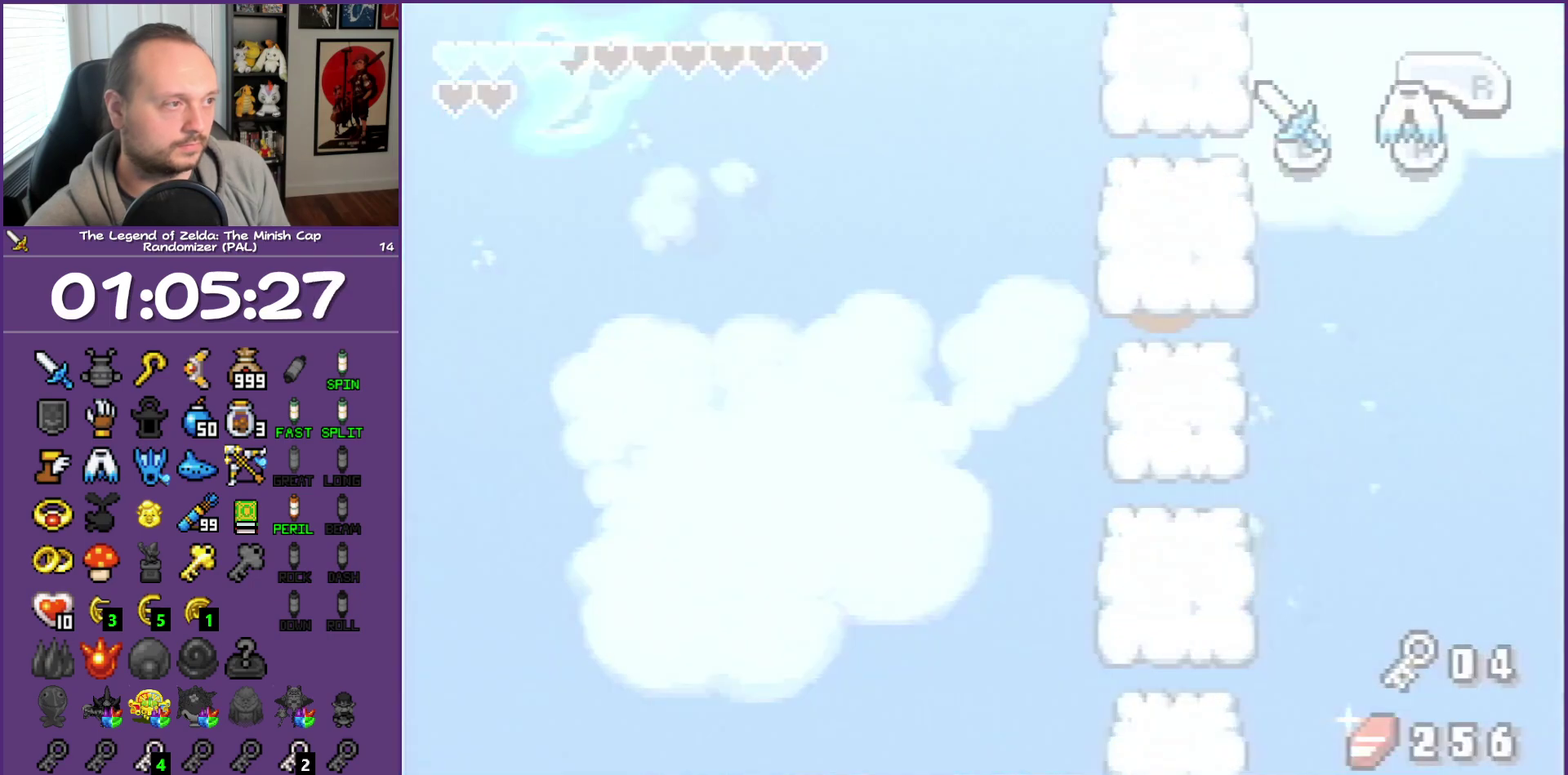
{"buttons": [], "events": [[317, "A", "up"], [417, "DPAD_UP", "up"]]}
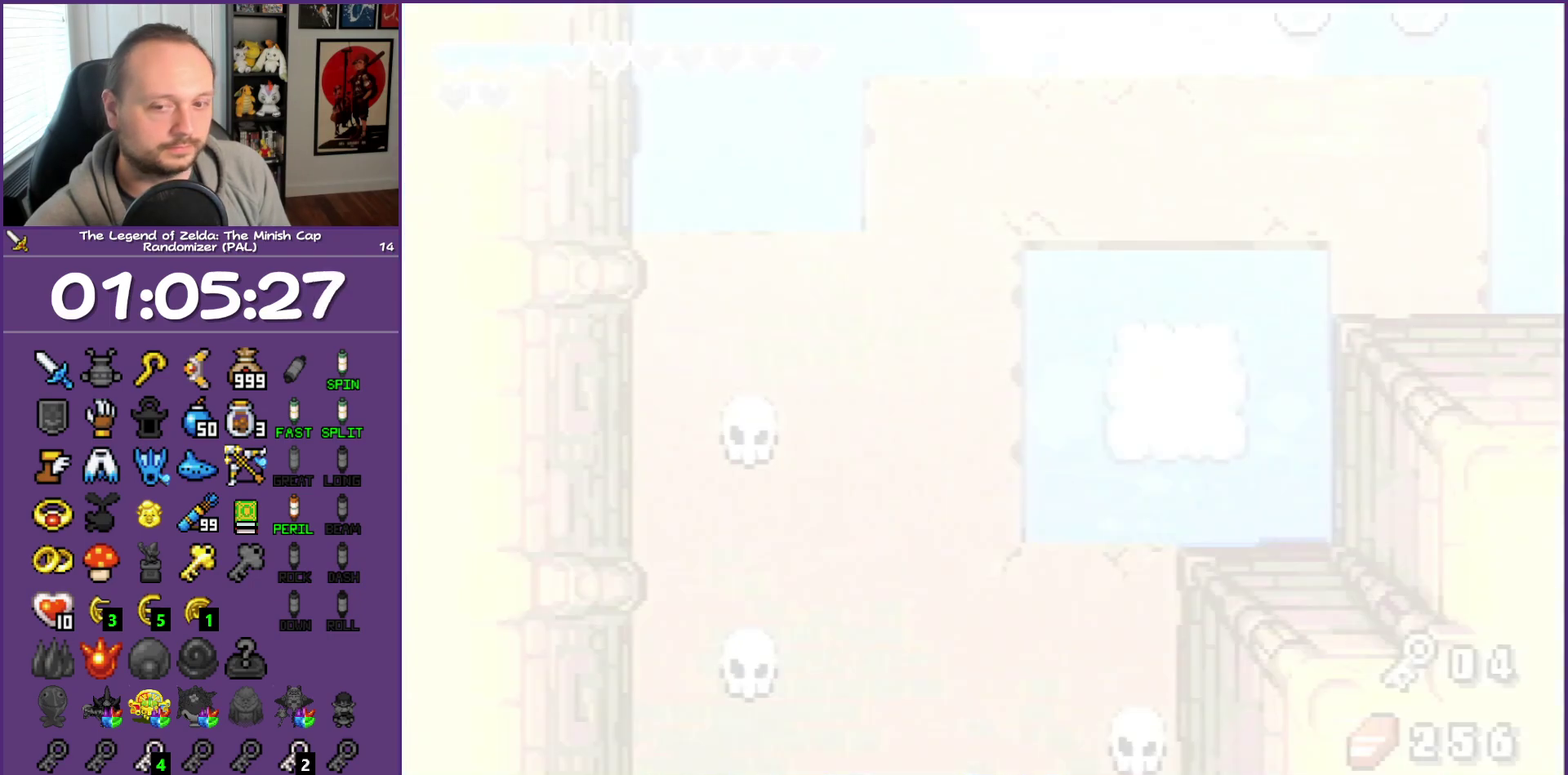
{"buttons": [], "events": []}
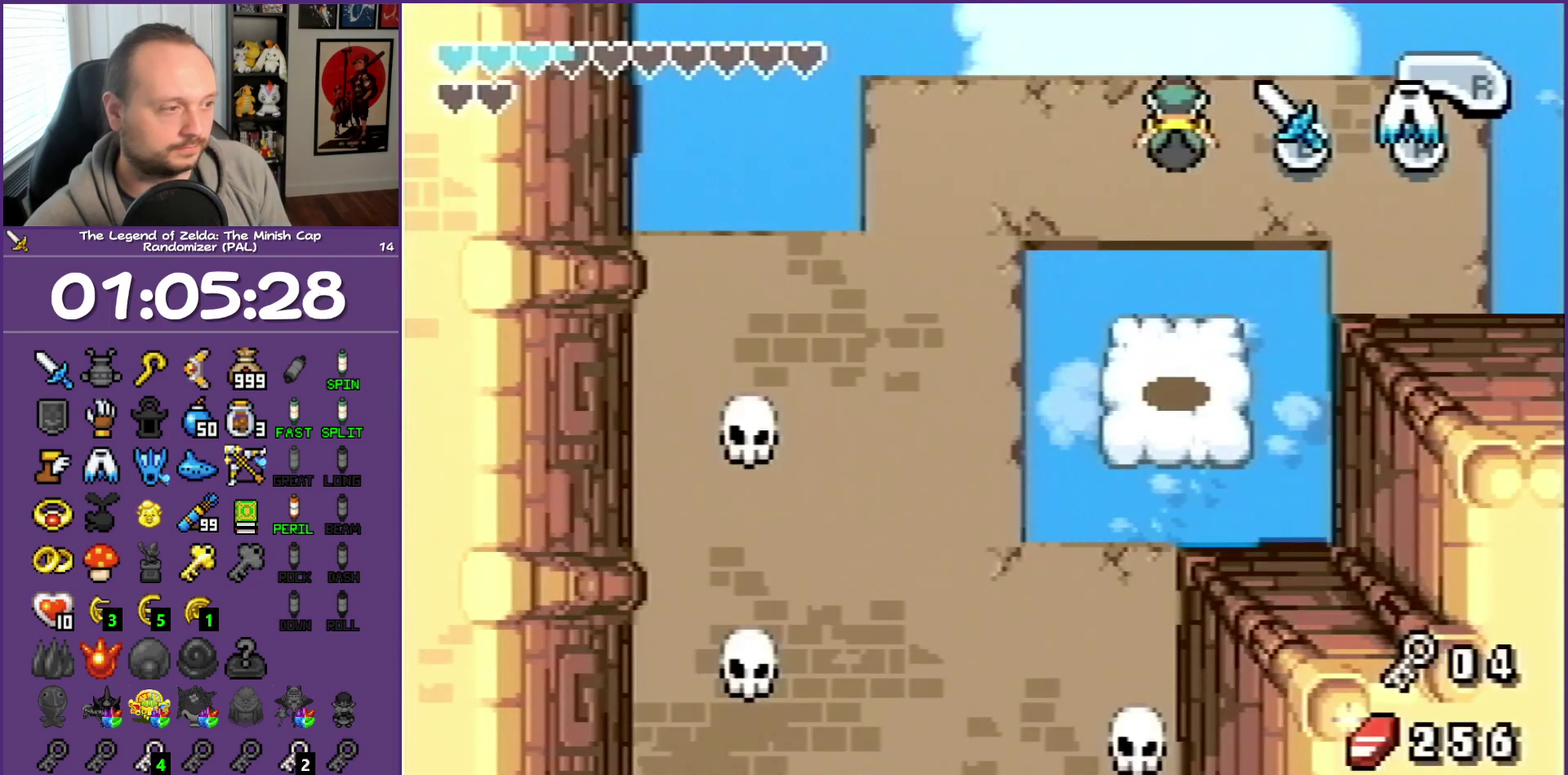
{"buttons": [], "events": []}
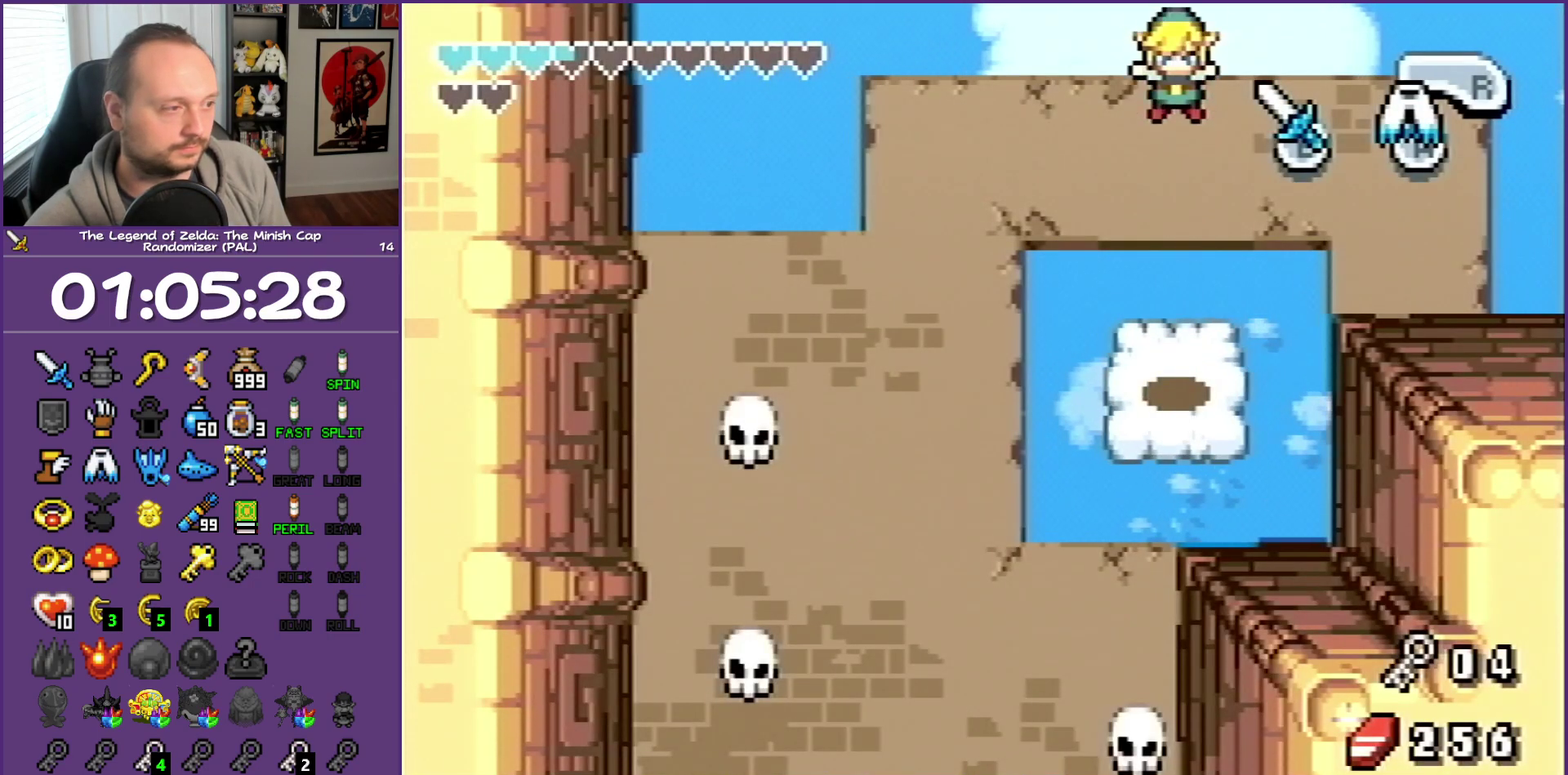
{"buttons": ["DPAD_DOWN", "DPAD_LEFT"], "events": [[467, "DPAD_DOWN", "down"], [467, "DPAD_LEFT", "down"]]}
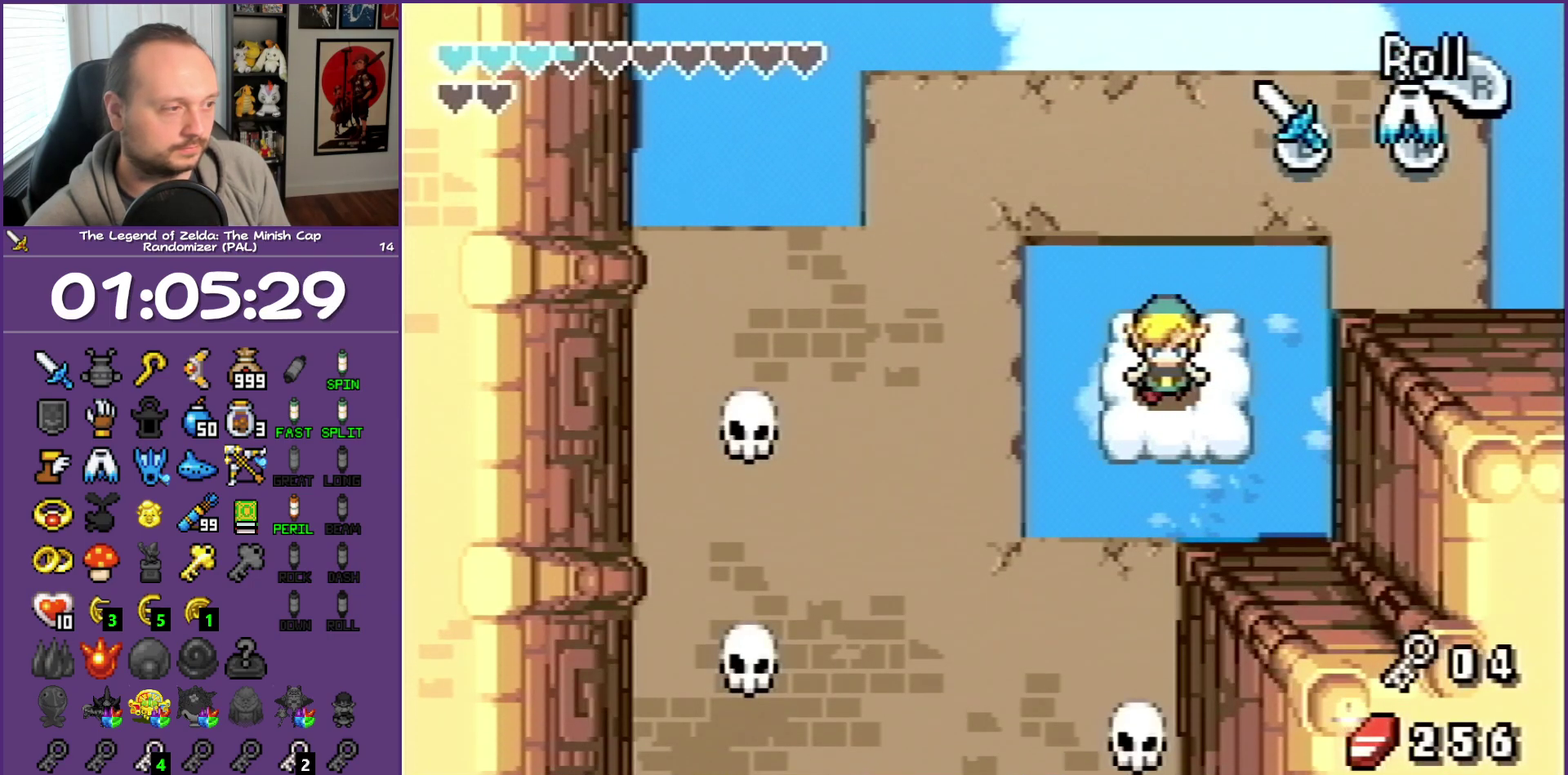
{"buttons": ["DPAD_DOWN"], "events": [[83, "A", "down"], [350, "A", "up"], [467, "DPAD_LEFT", "up"]]}
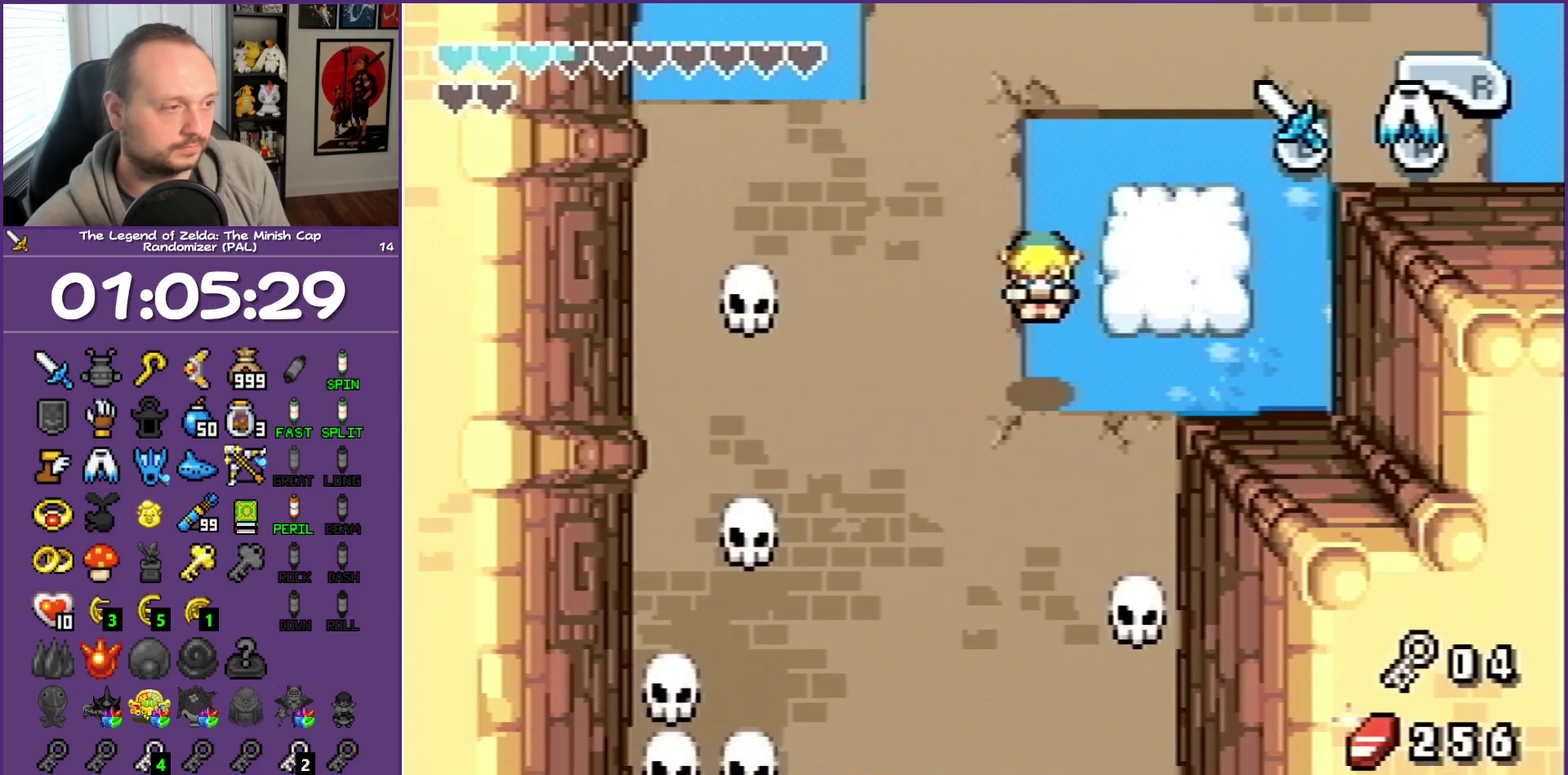
{"buttons": ["DPAD_DOWN"], "events": [[300, "R1", "down"], [483, "R1", "up"]]}
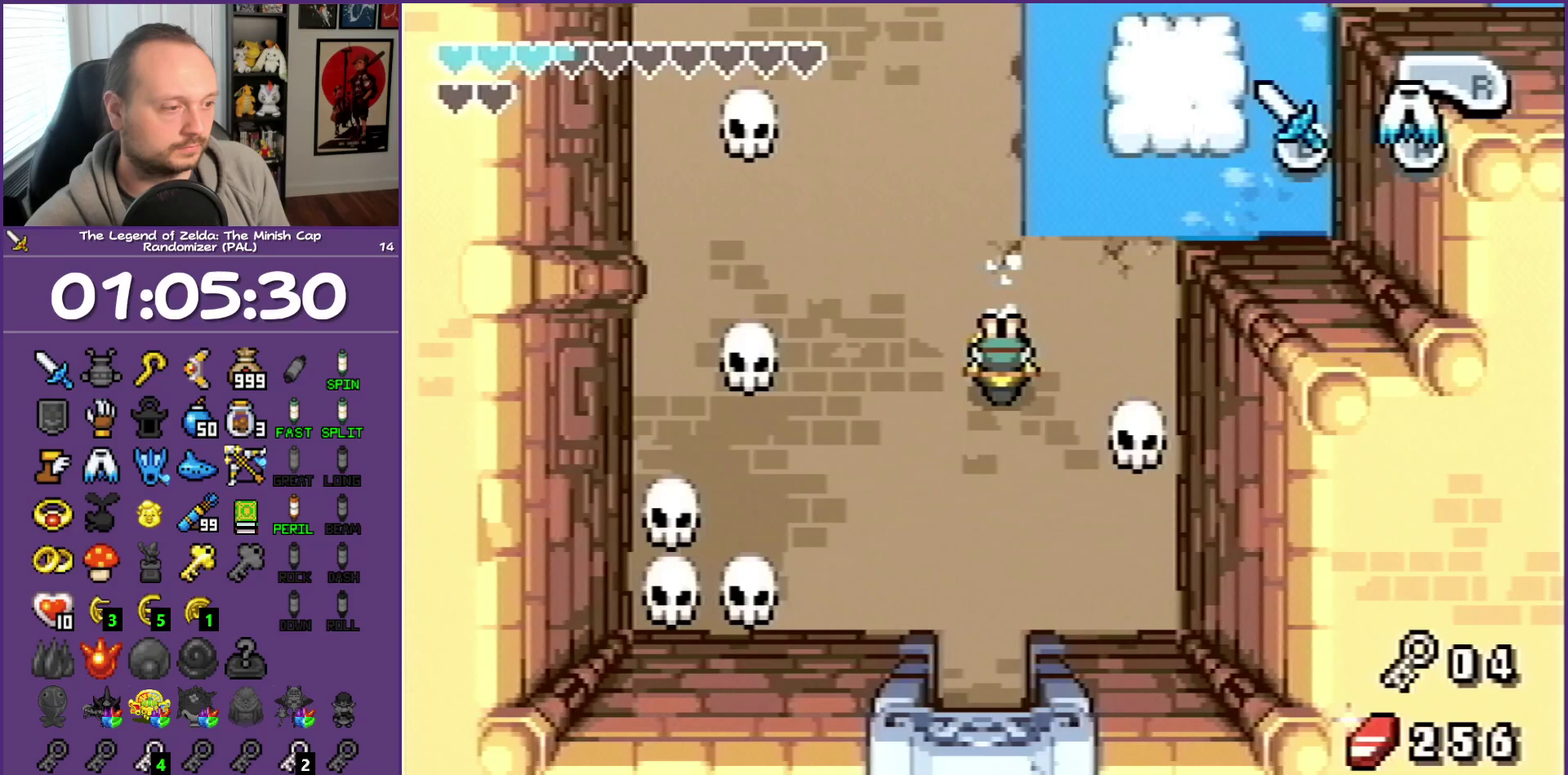
{"buttons": ["R1", "DPAD_DOWN"], "events": [[50, "DPAD_LEFT", "down"], [217, "DPAD_LEFT", "up"], [433, "R1", "down"]]}
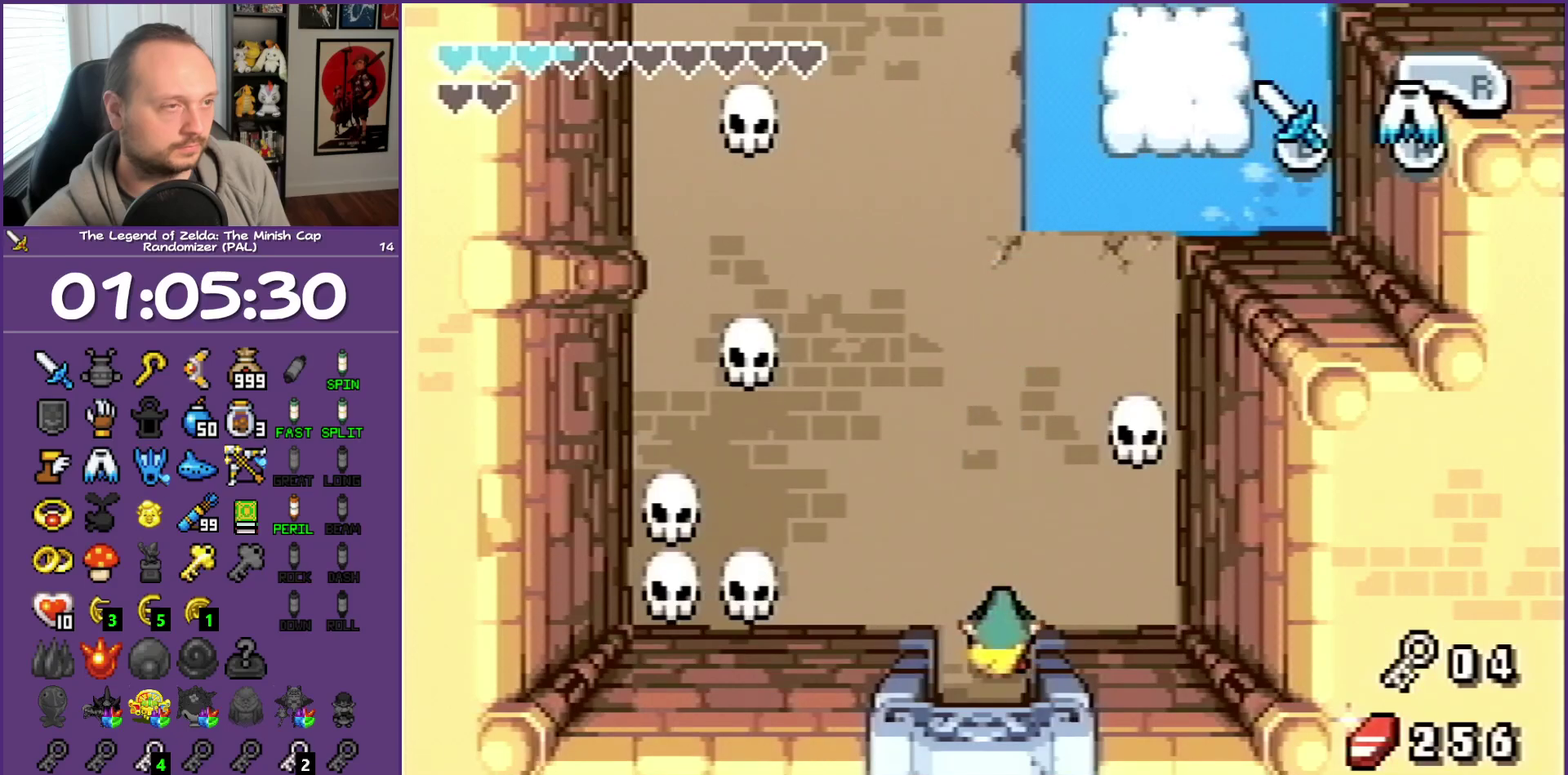
{"buttons": ["DPAD_DOWN"], "events": [[217, "R1", "up"]]}
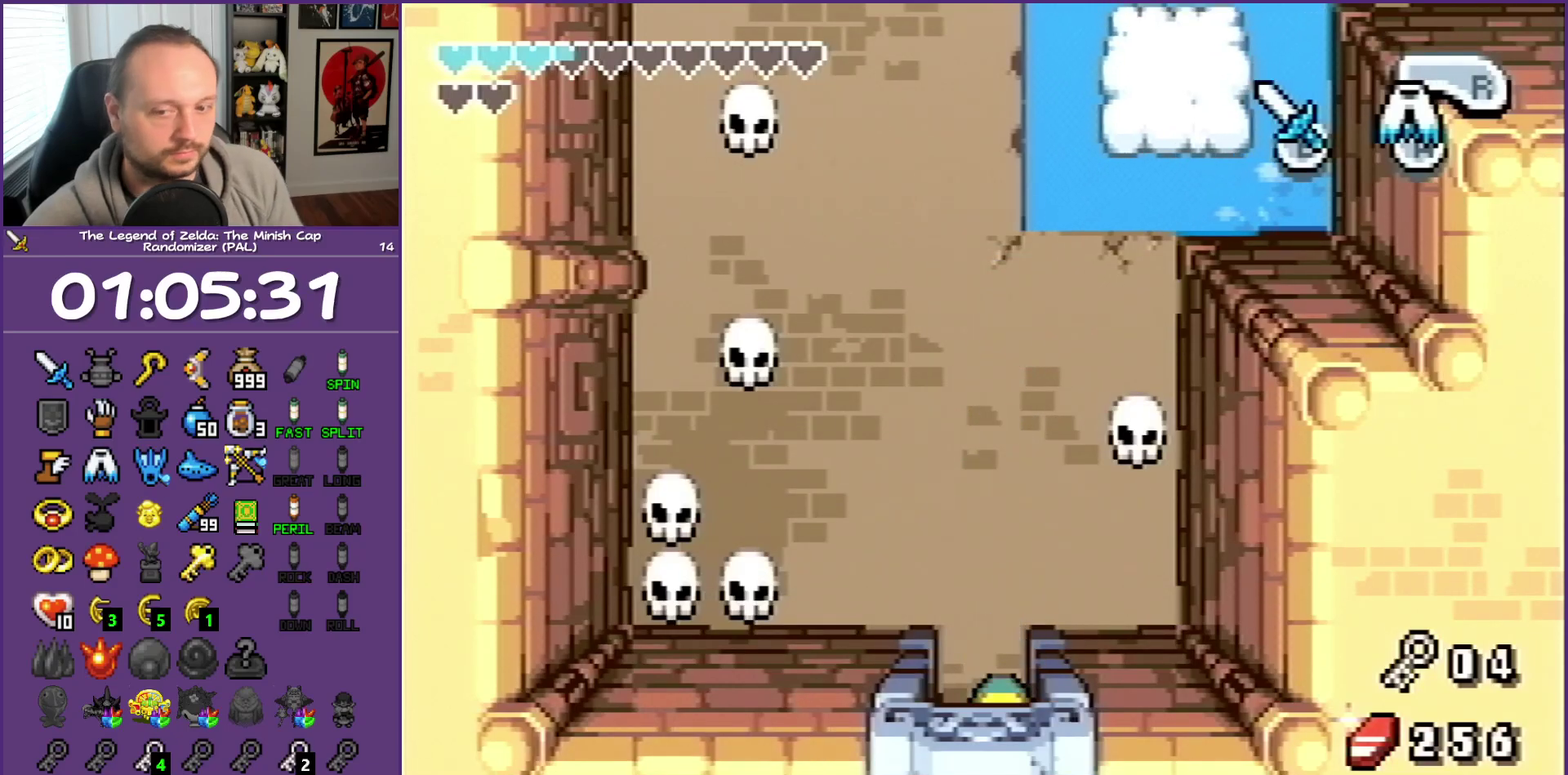
{"buttons": ["DPAD_DOWN"], "events": []}
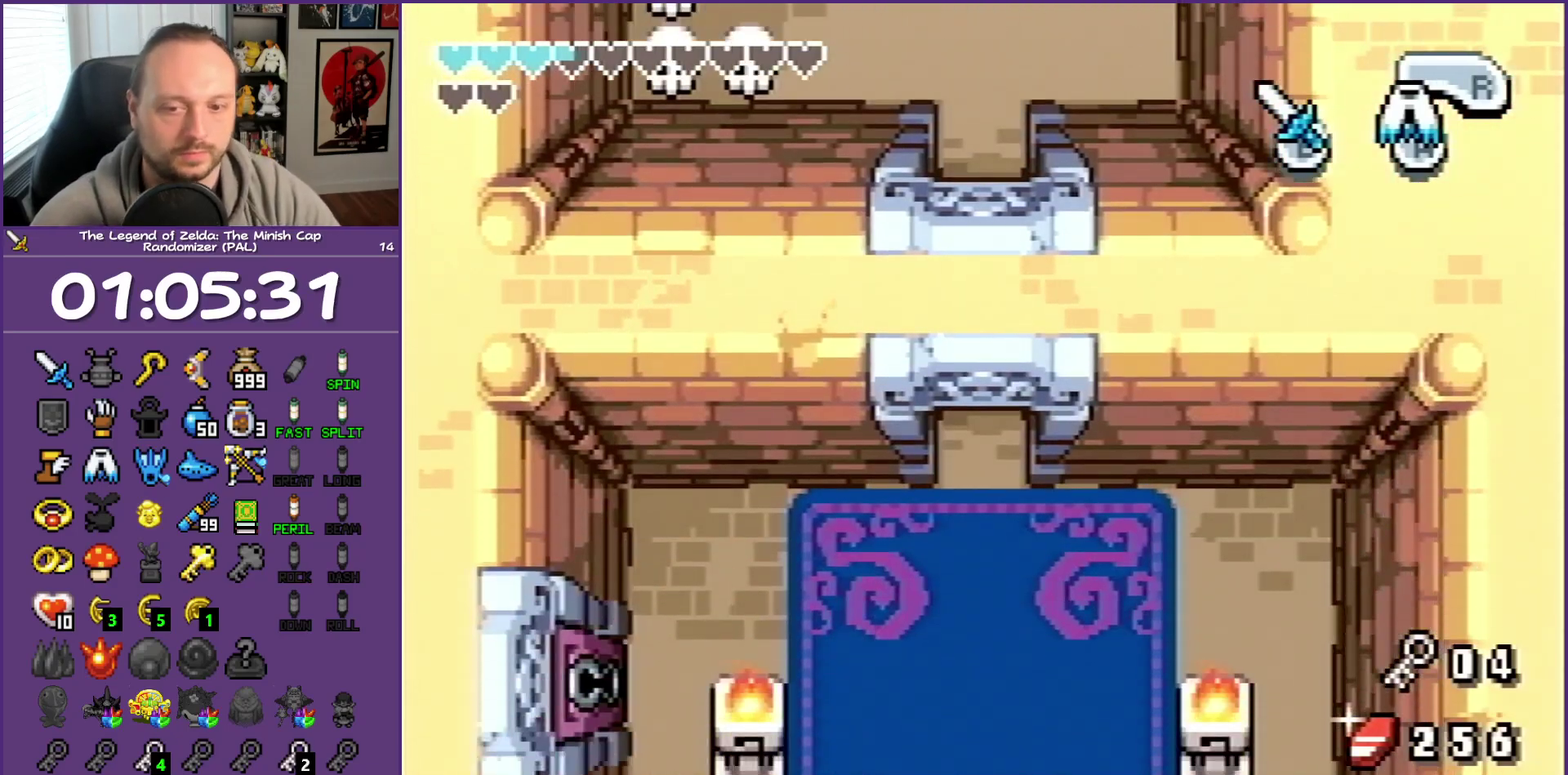
{"buttons": ["DPAD_DOWN"], "events": [[50, "DPAD_DOWN", "up"], [450, "DPAD_DOWN", "down"]]}
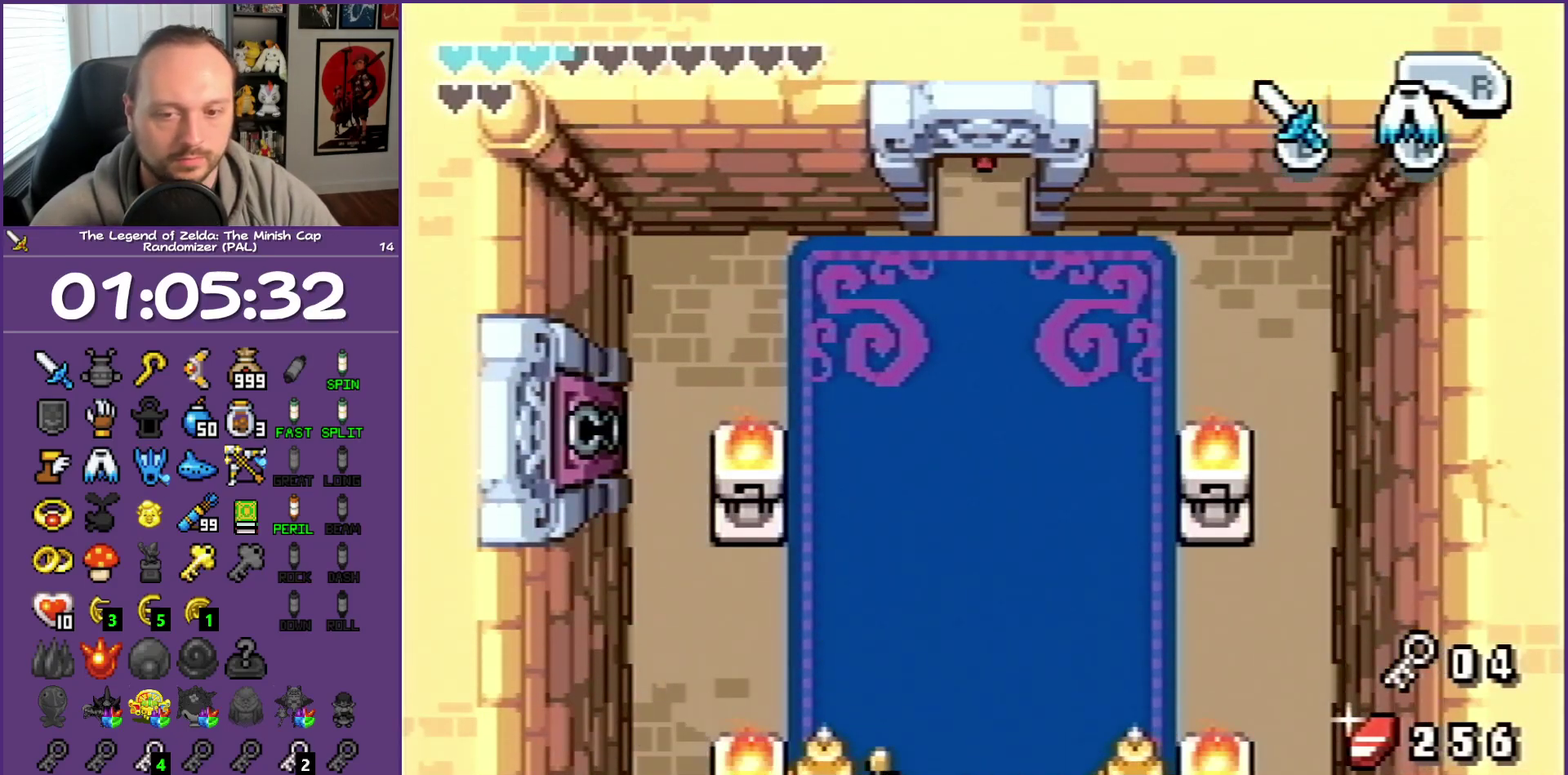
{"buttons": ["DPAD_DOWN"], "events": []}
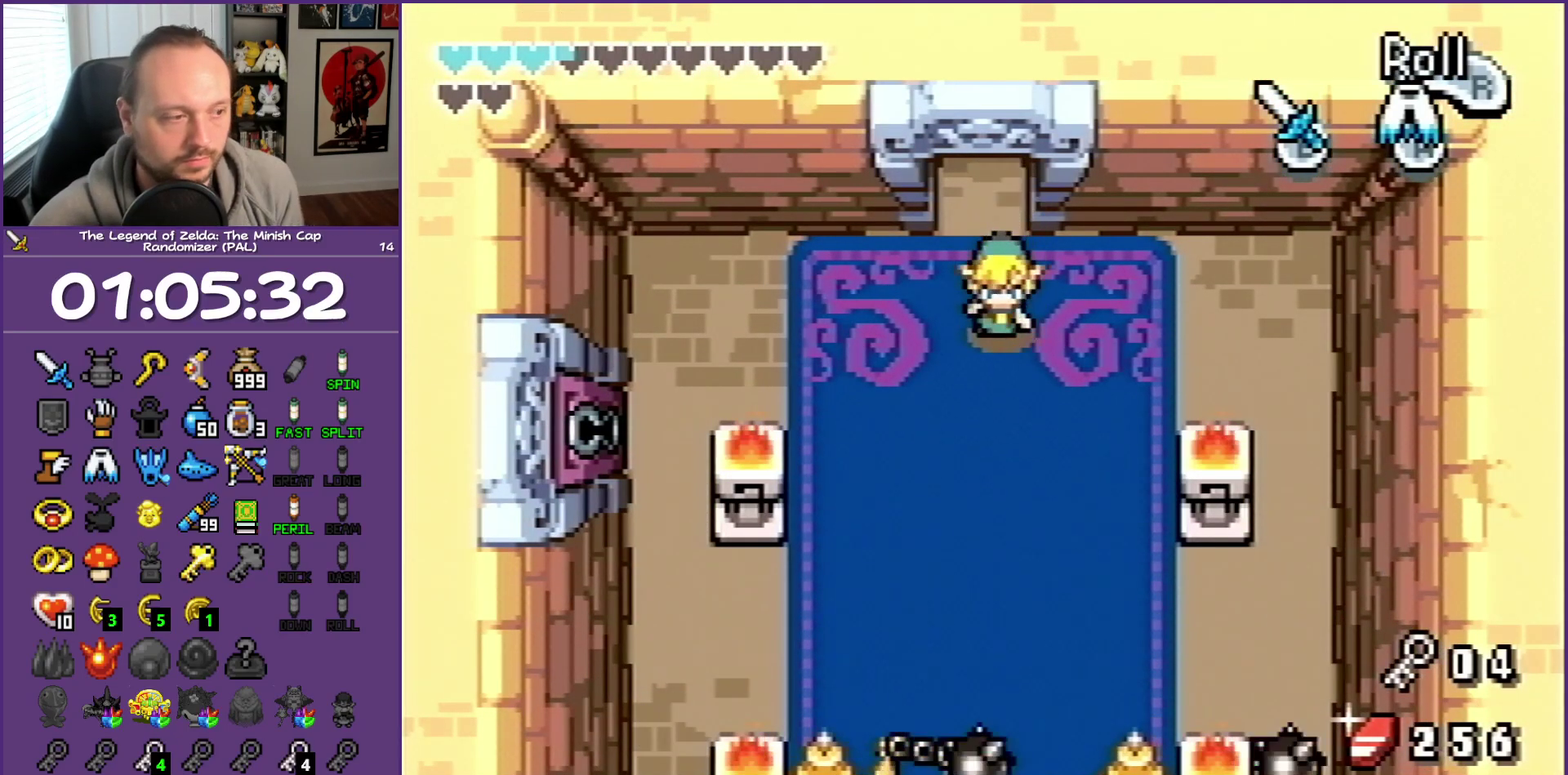
{"buttons": ["A", "DPAD_DOWN"], "events": [[283, "A", "down"]]}
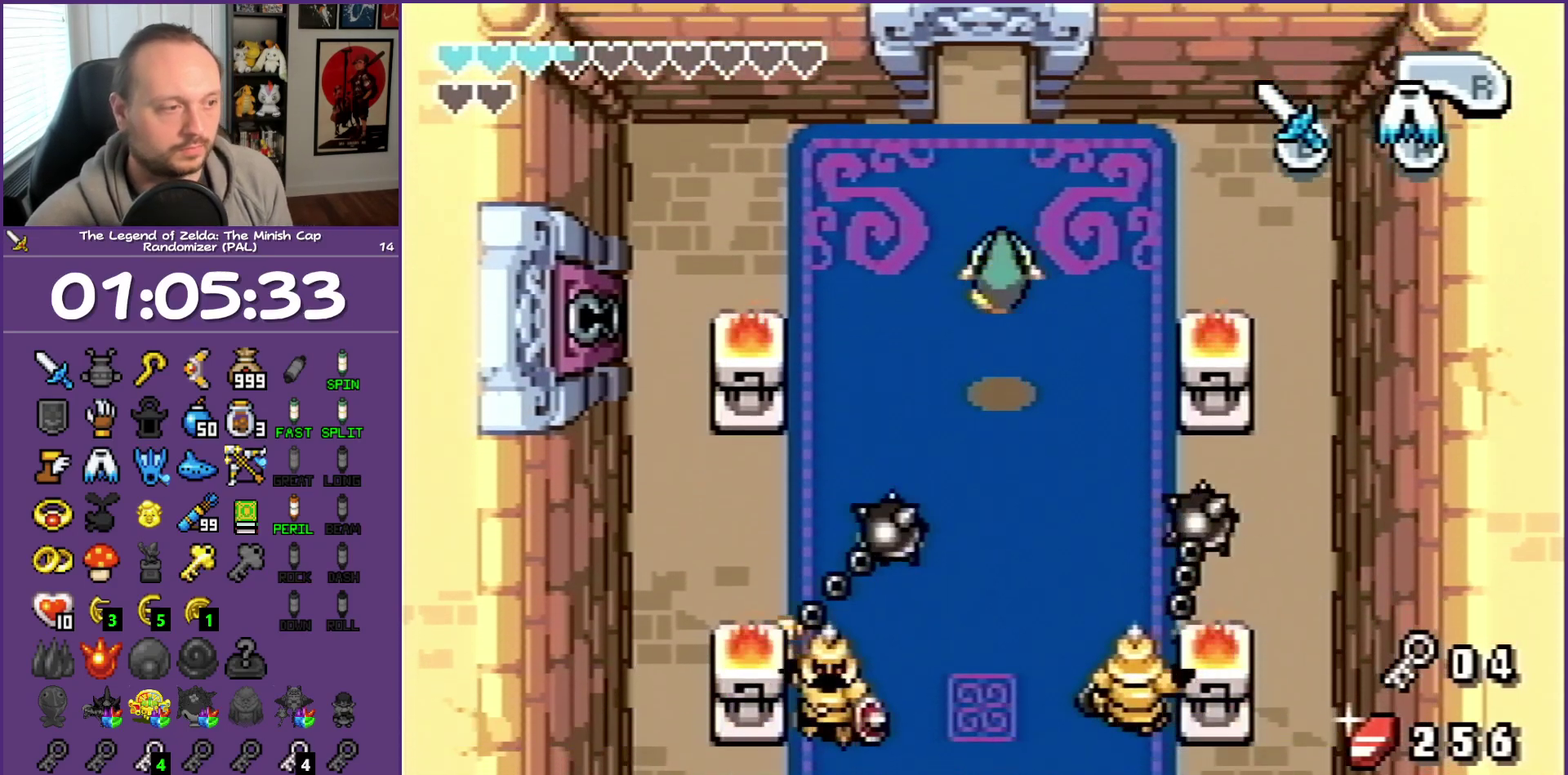
{"buttons": ["A", "DPAD_DOWN"], "events": []}
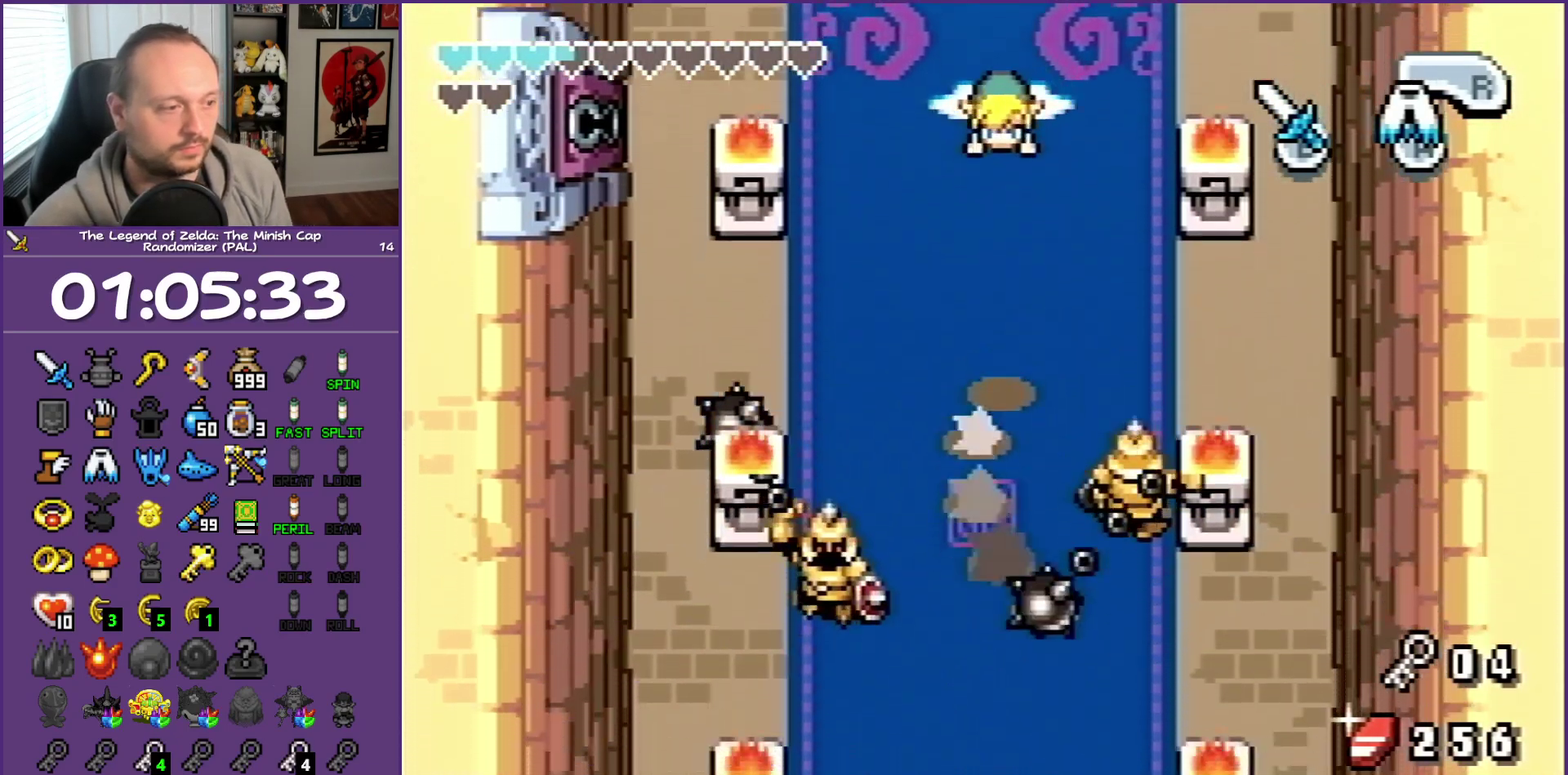
{"buttons": ["A", "DPAD_DOWN"], "events": []}
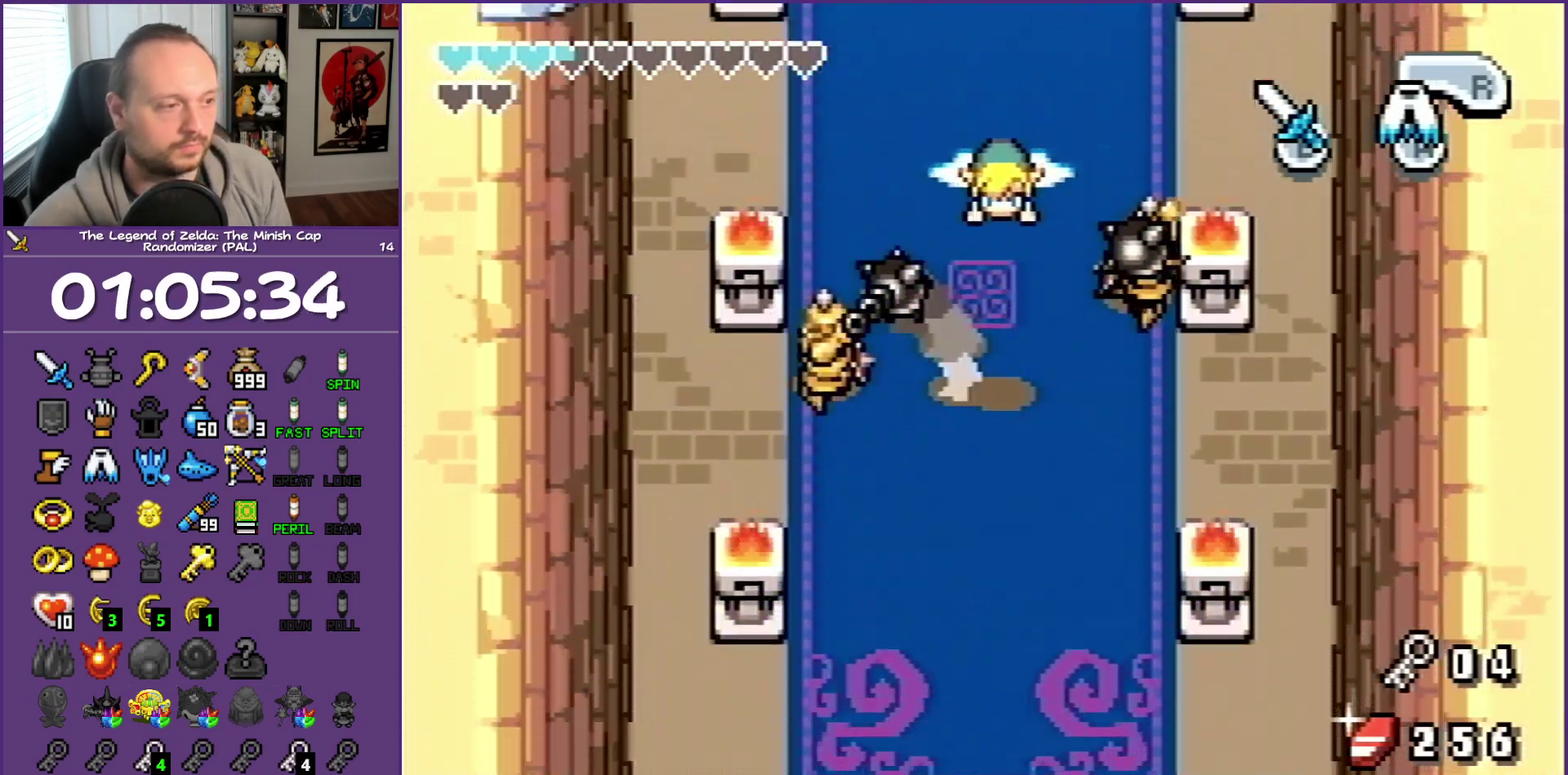
{"buttons": ["DPAD_DOWN", "DPAD_LEFT"], "events": [[67, "A", "up"], [333, "DPAD_LEFT", "down"]]}
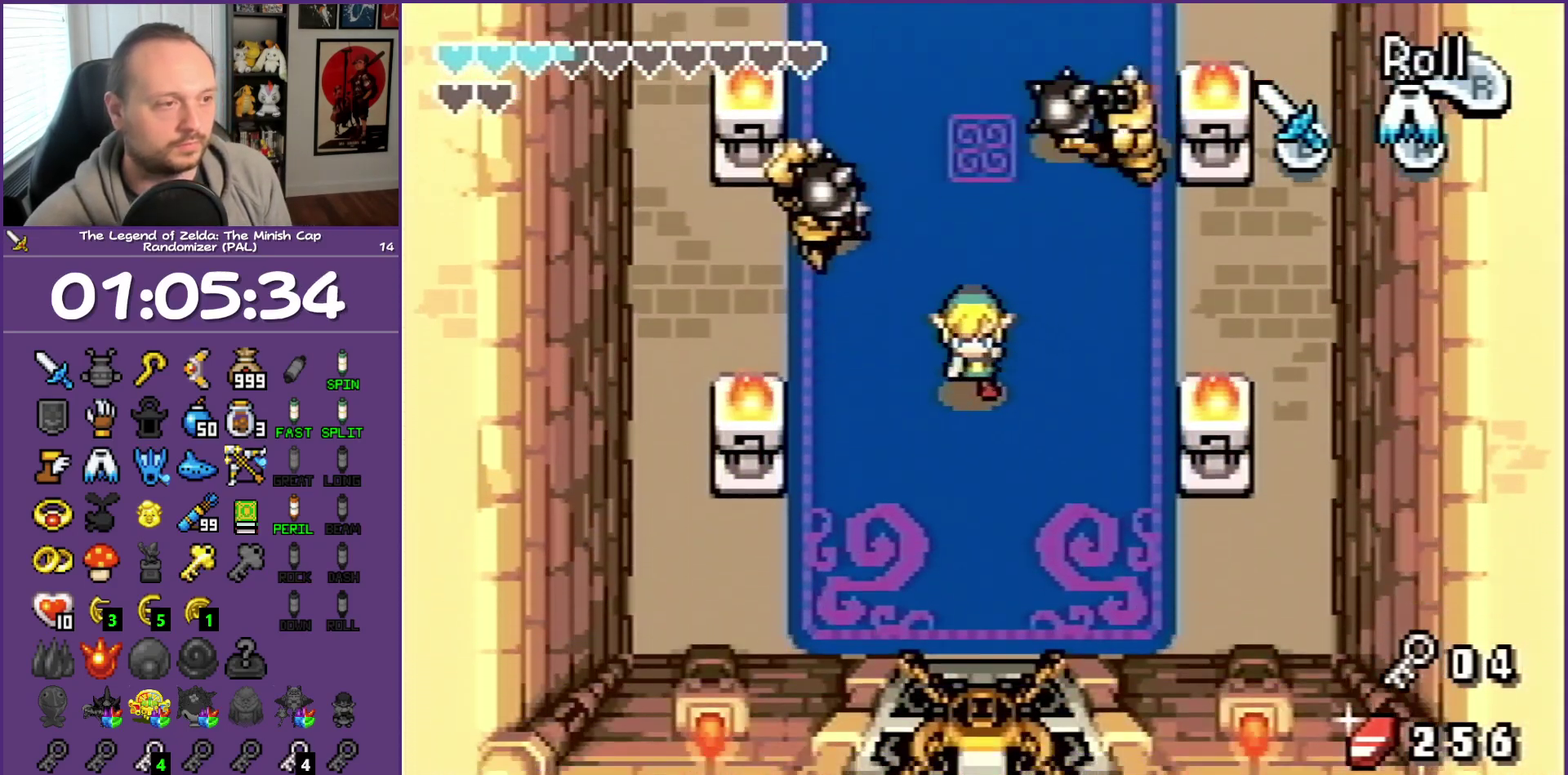
{"buttons": ["DPAD_UP"], "events": [[167, "DPAD_DOWN", "up"], [300, "DPAD_UP", "down"], [400, "DPAD_LEFT", "up"]]}
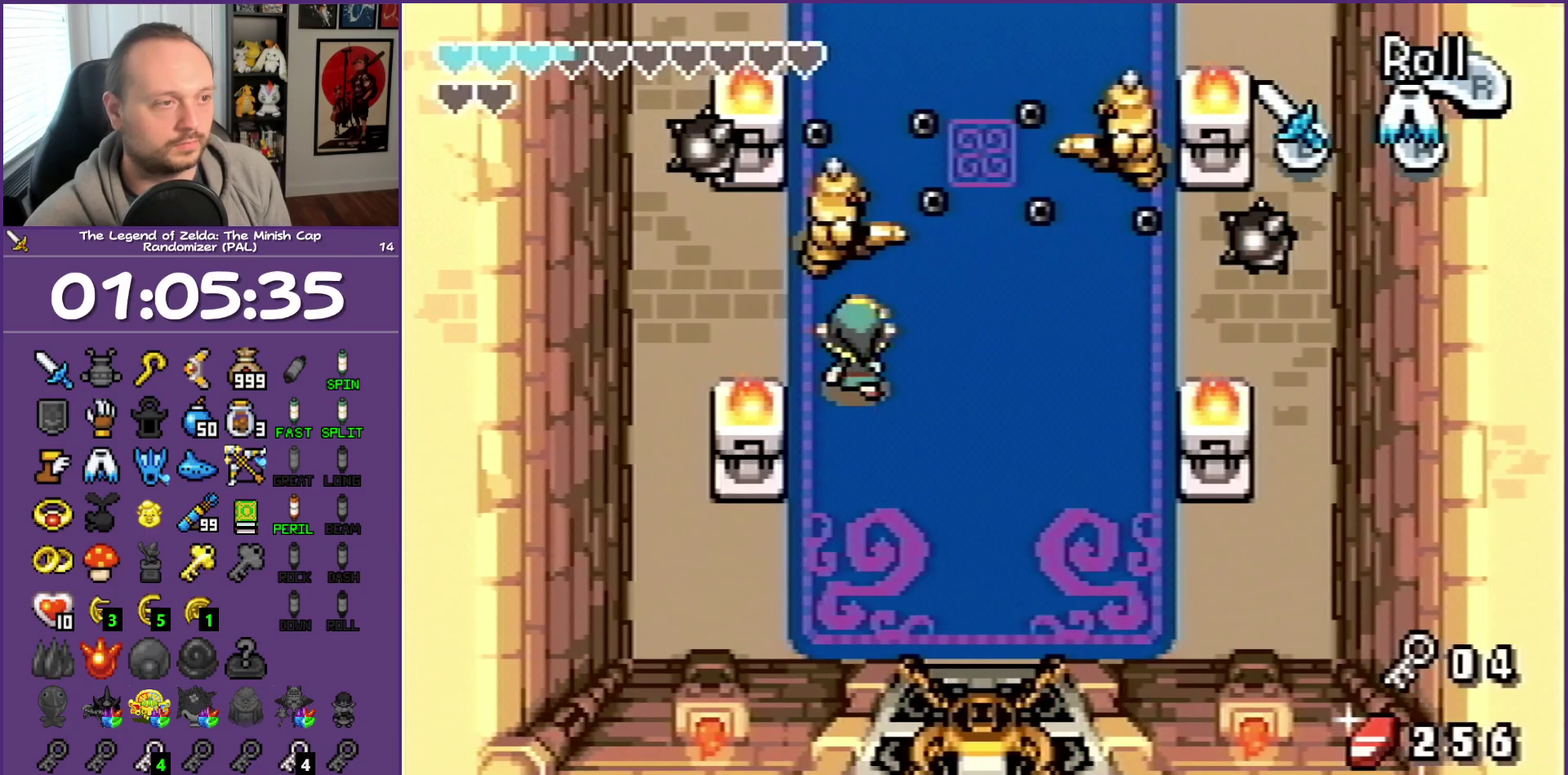
{"buttons": ["B", "DPAD_UP"], "events": [[50, "B", "down"], [217, "B", "up"], [217, "DPAD_LEFT", "down"], [350, "DPAD_LEFT", "up"], [433, "B", "down"]]}
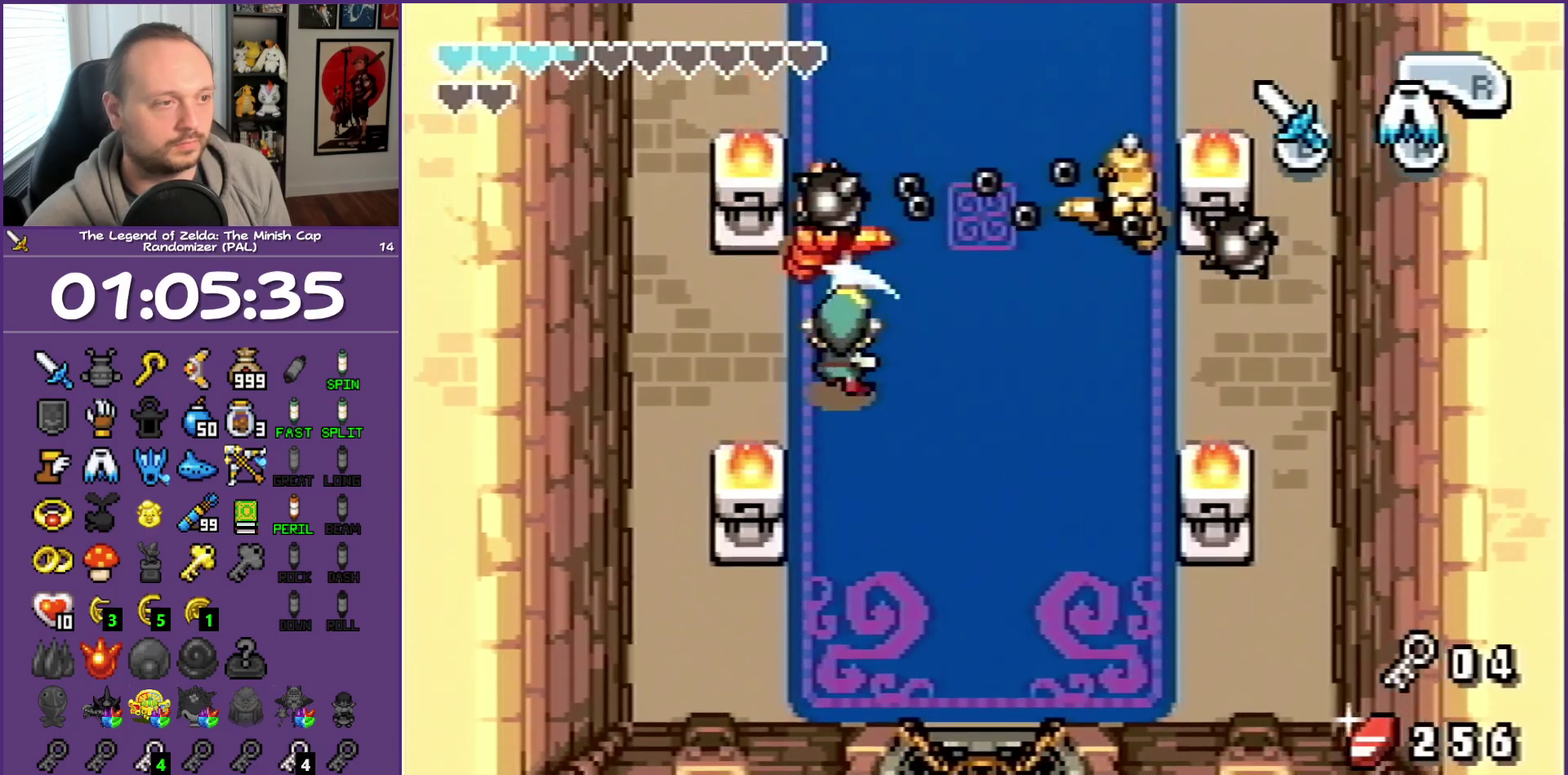
{"buttons": ["B", "DPAD_UP"], "events": [[117, "B", "up"], [400, "B", "down"]]}
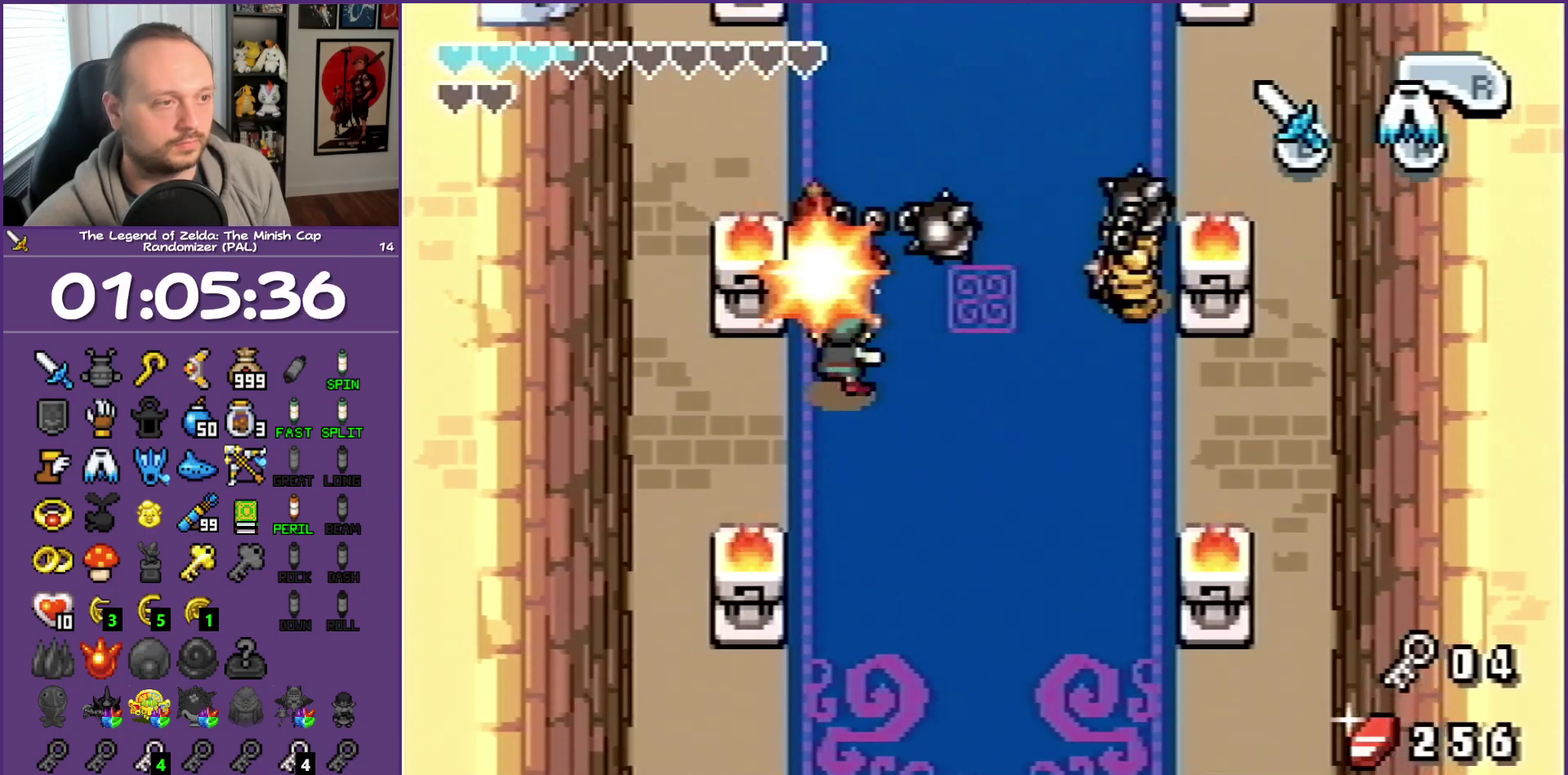
{"buttons": ["DPAD_UP"], "events": [[50, "B", "up"], [317, "B", "down"], [467, "B", "up"]]}
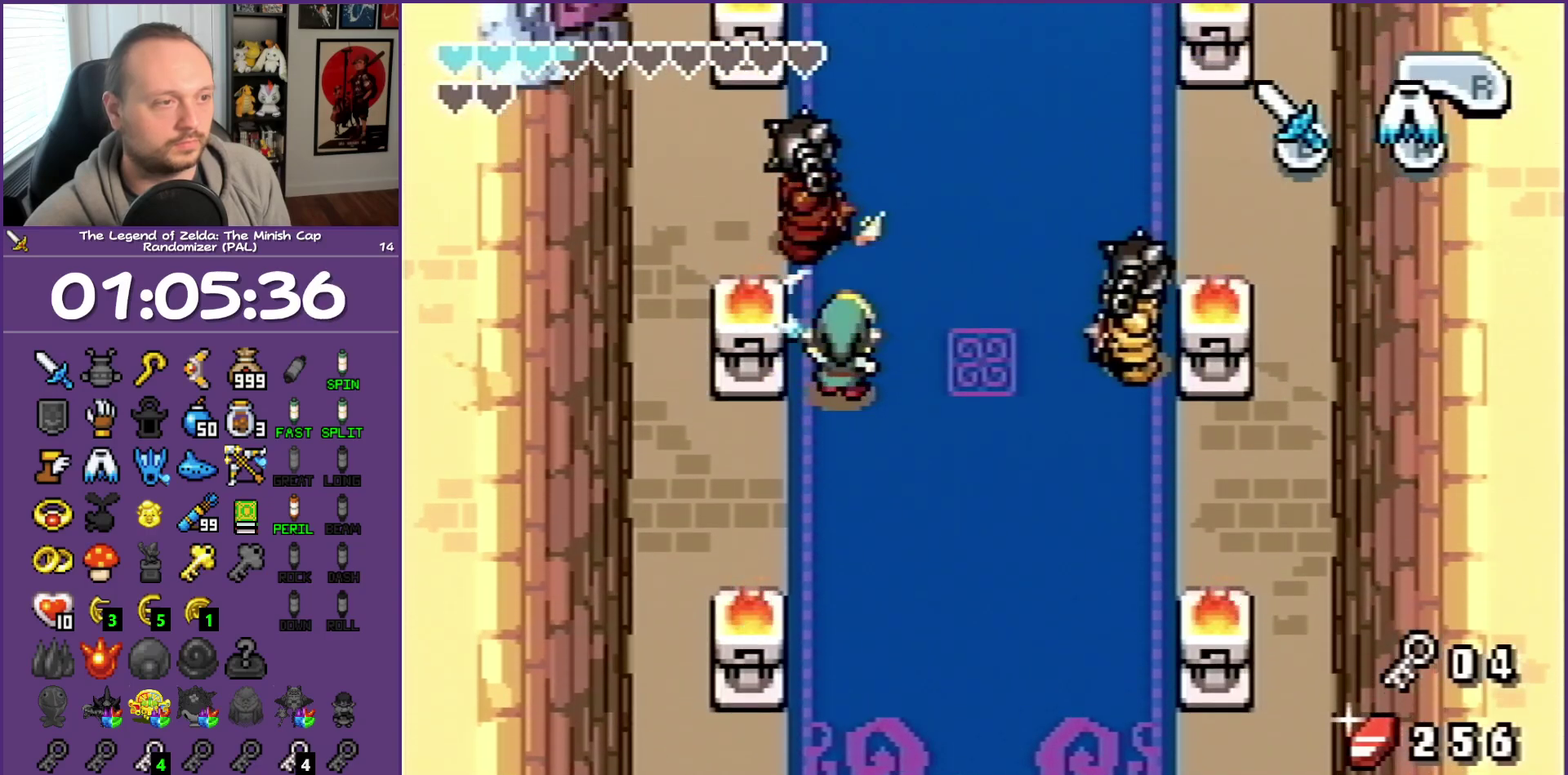
{"buttons": ["DPAD_UP", "DPAD_LEFT"], "events": [[250, "B", "down"], [417, "B", "up"], [467, "DPAD_LEFT", "down"]]}
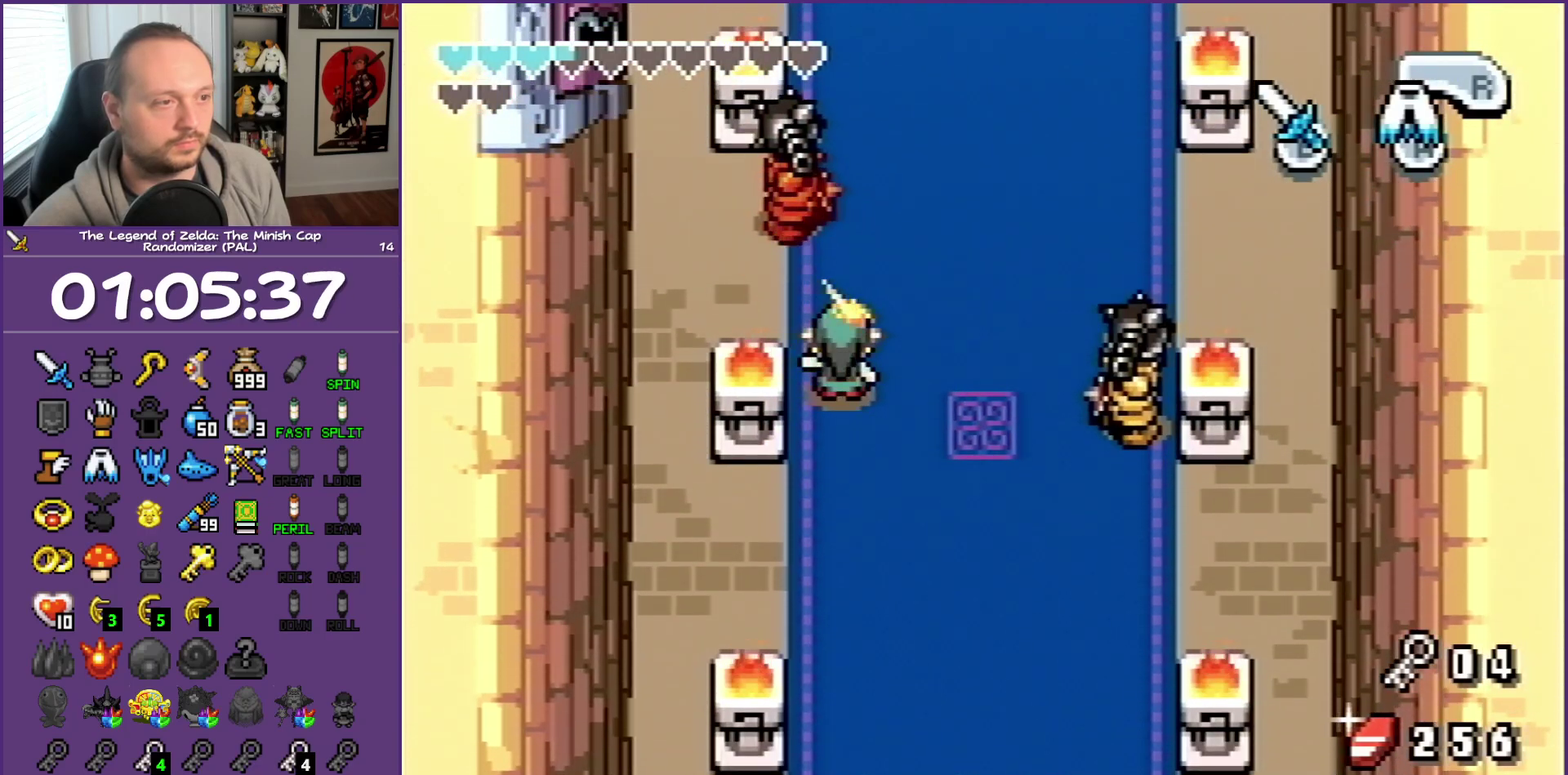
{"buttons": ["DPAD_UP", "DPAD_RIGHT"], "events": [[200, "B", "down"], [200, "DPAD_LEFT", "up"], [367, "B", "up"], [500, "DPAD_RIGHT", "down"]]}
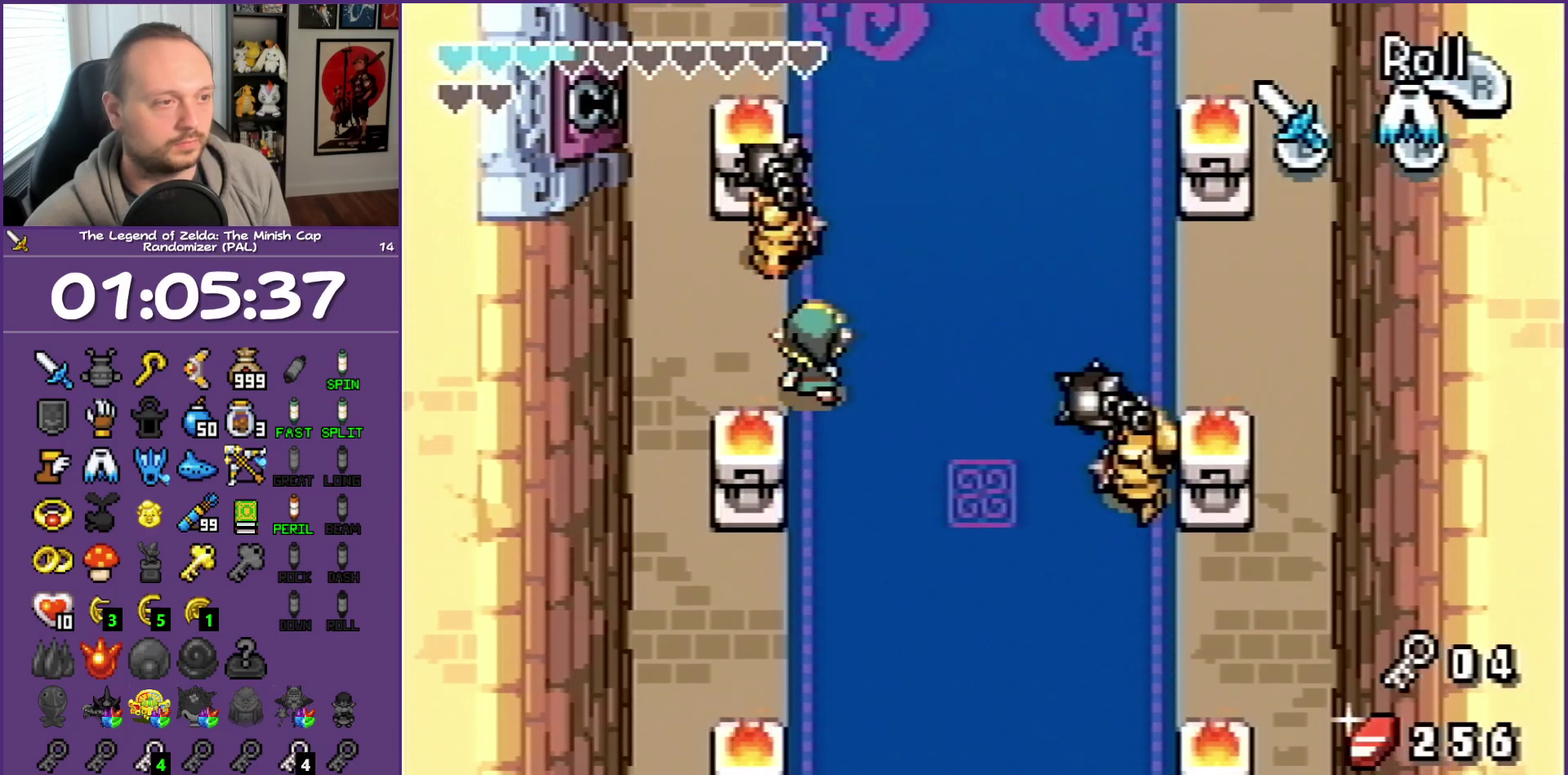
{"buttons": ["DPAD_UP", "DPAD_RIGHT"], "events": []}
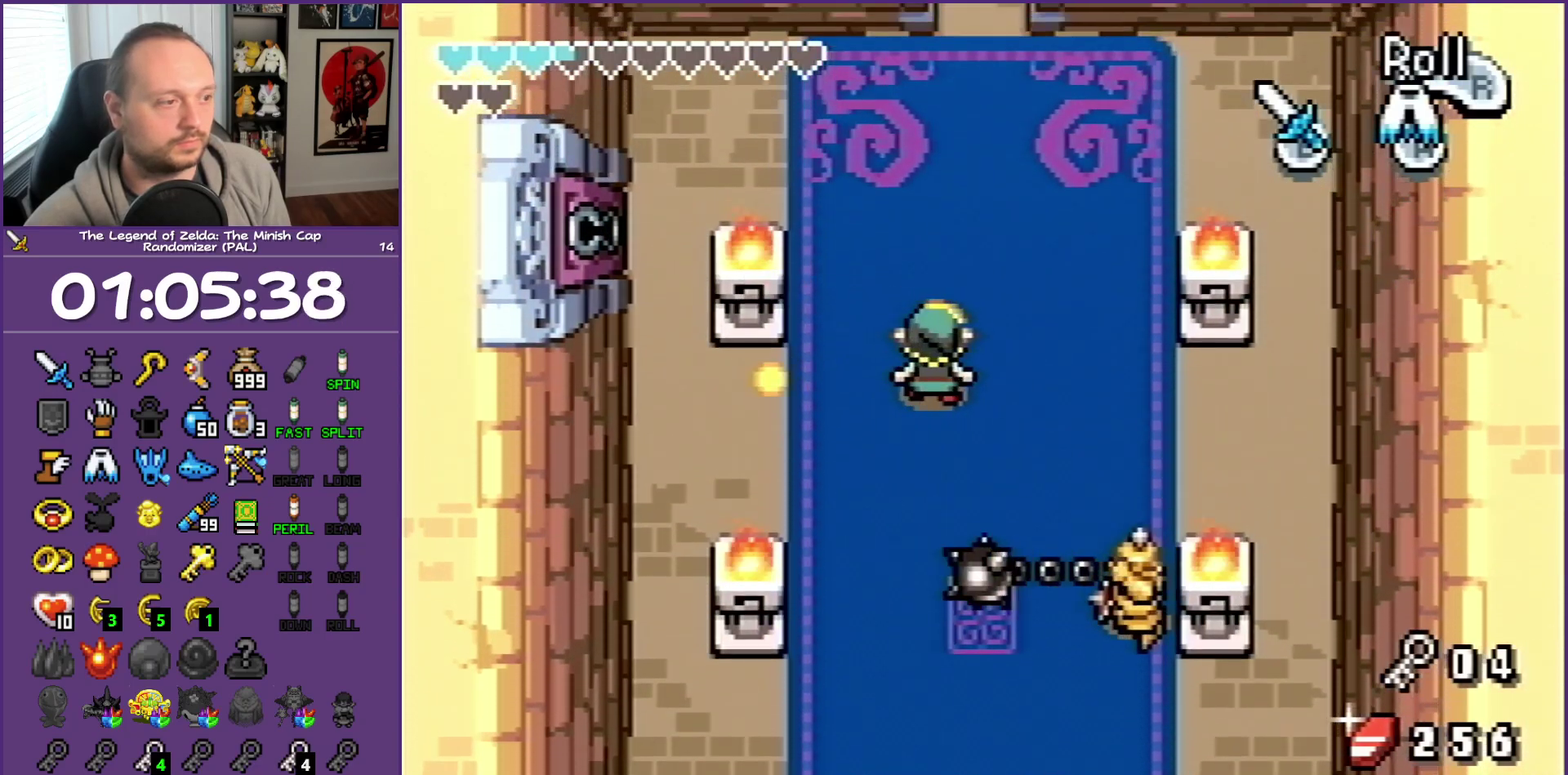
{"buttons": ["DPAD_DOWN"], "events": [[283, "DPAD_UP", "up"], [450, "DPAD_DOWN", "down"], [483, "DPAD_RIGHT", "up"]]}
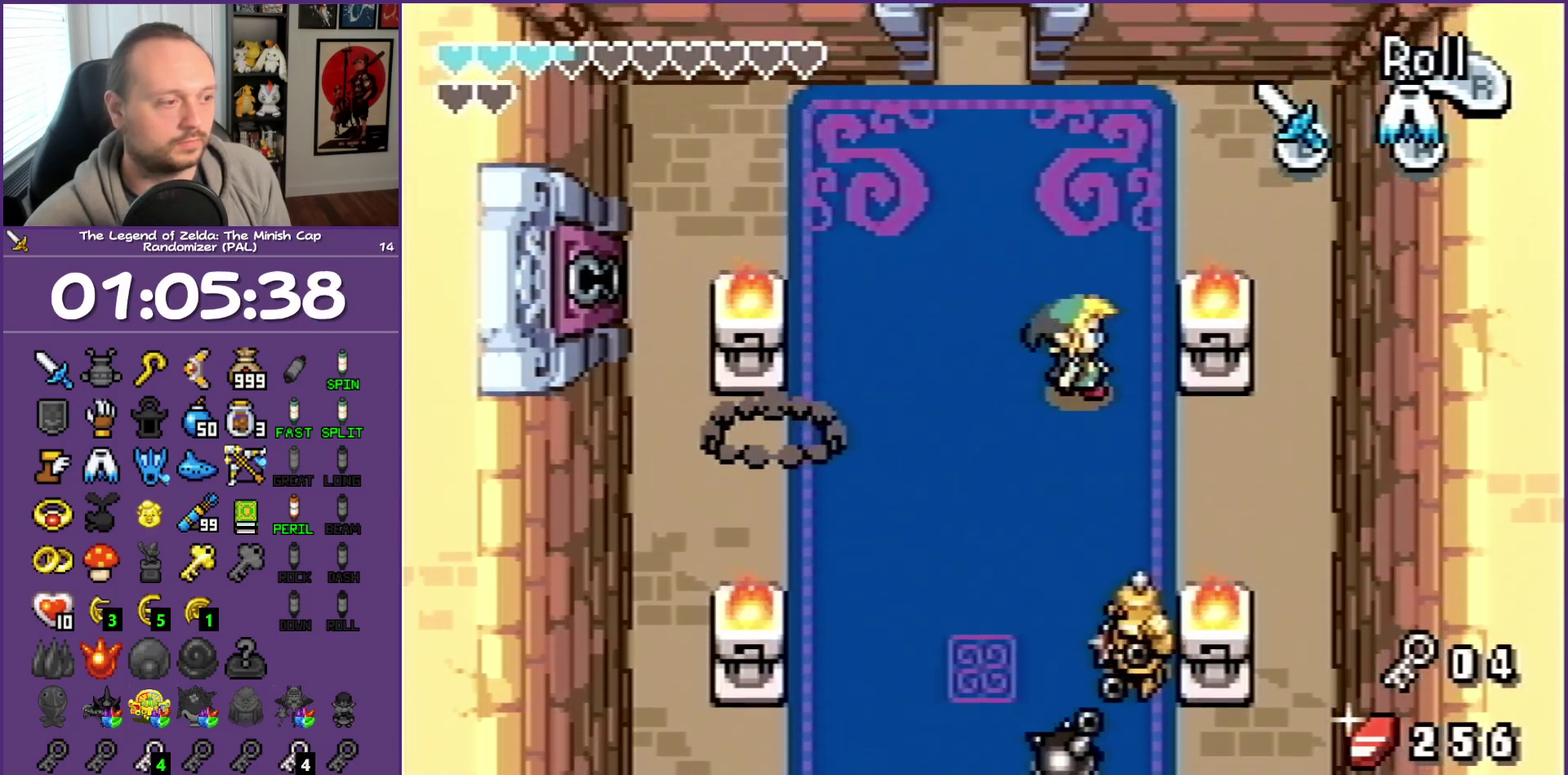
{"buttons": ["DPAD_DOWN"], "events": [[17, "A", "down"], [483, "A", "up"]]}
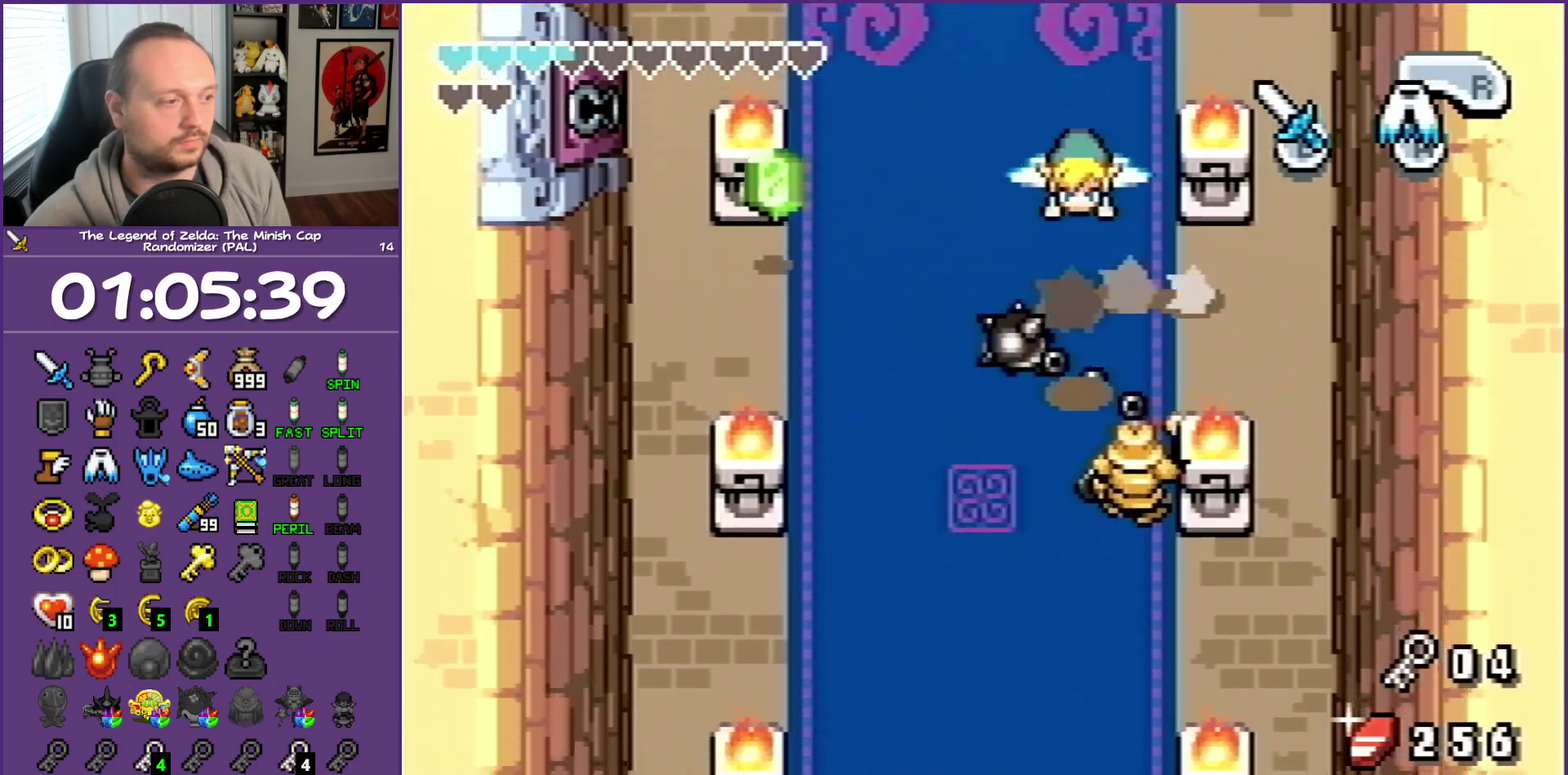
{"buttons": ["DPAD_DOWN"], "events": []}